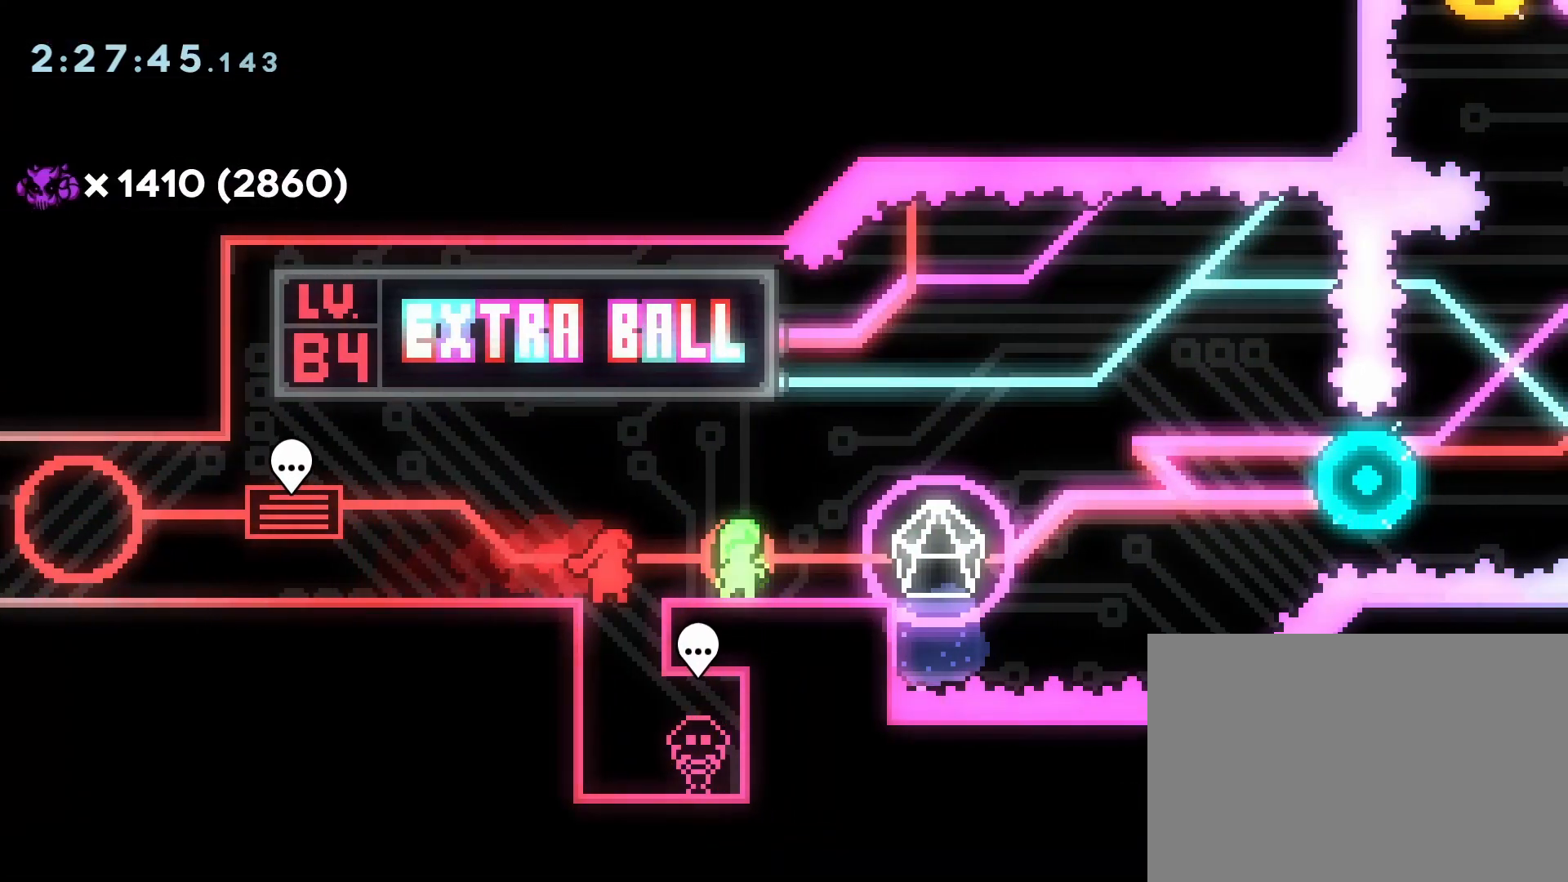
Gameplay with a controller (PlayStation layout); each line is a JSON object with the inputs held at the frame after it. "events" lists button and stick changes between this image and that frame as [ms after this image, input, new state], when the widget could be followed in between. Not read: L3 R3 TOUCHPAD left_stick right_stick.
{"buttons": ["CIRCLE"], "events": [[217, "DPAD_RIGHT", "down"], [383, "DPAD_RIGHT", "up"], [483, "CIRCLE", "down"]]}
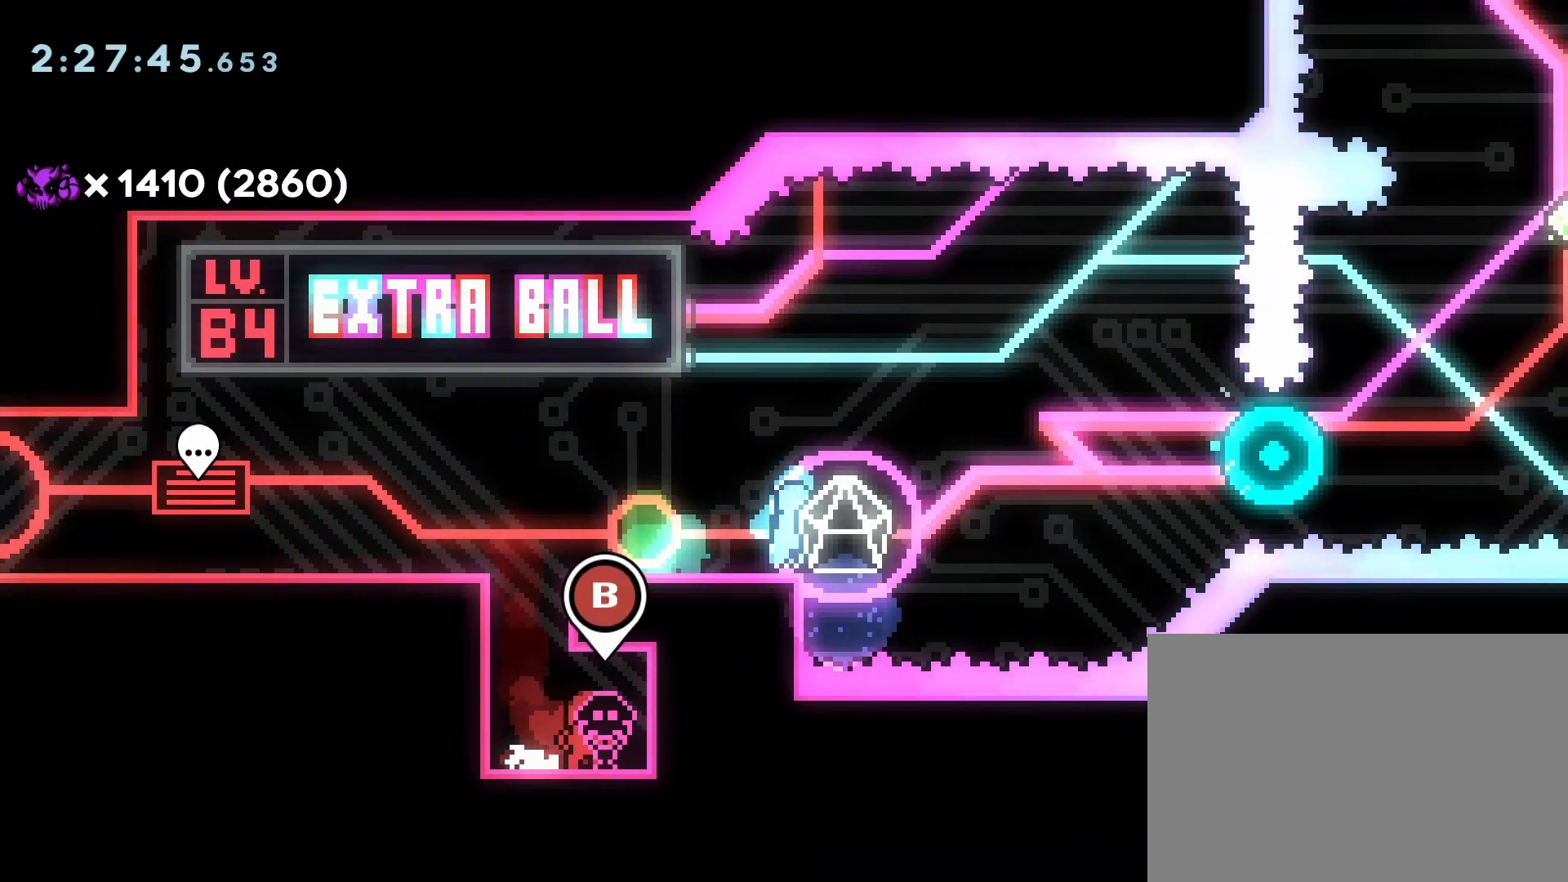
{"buttons": [], "events": [[83, "CIRCLE", "up"]]}
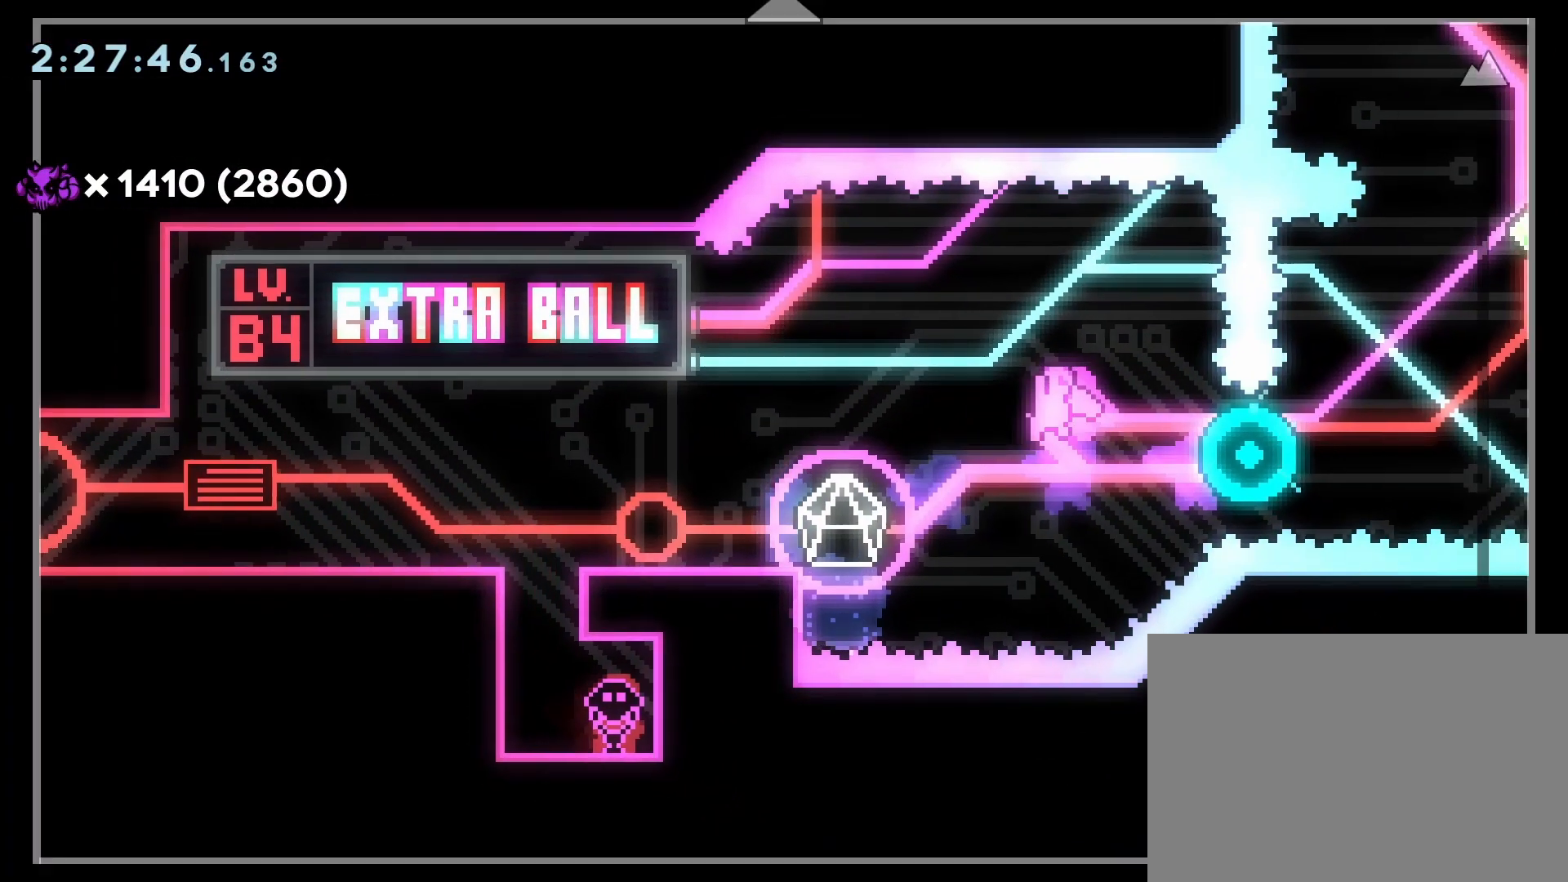
{"buttons": [], "events": []}
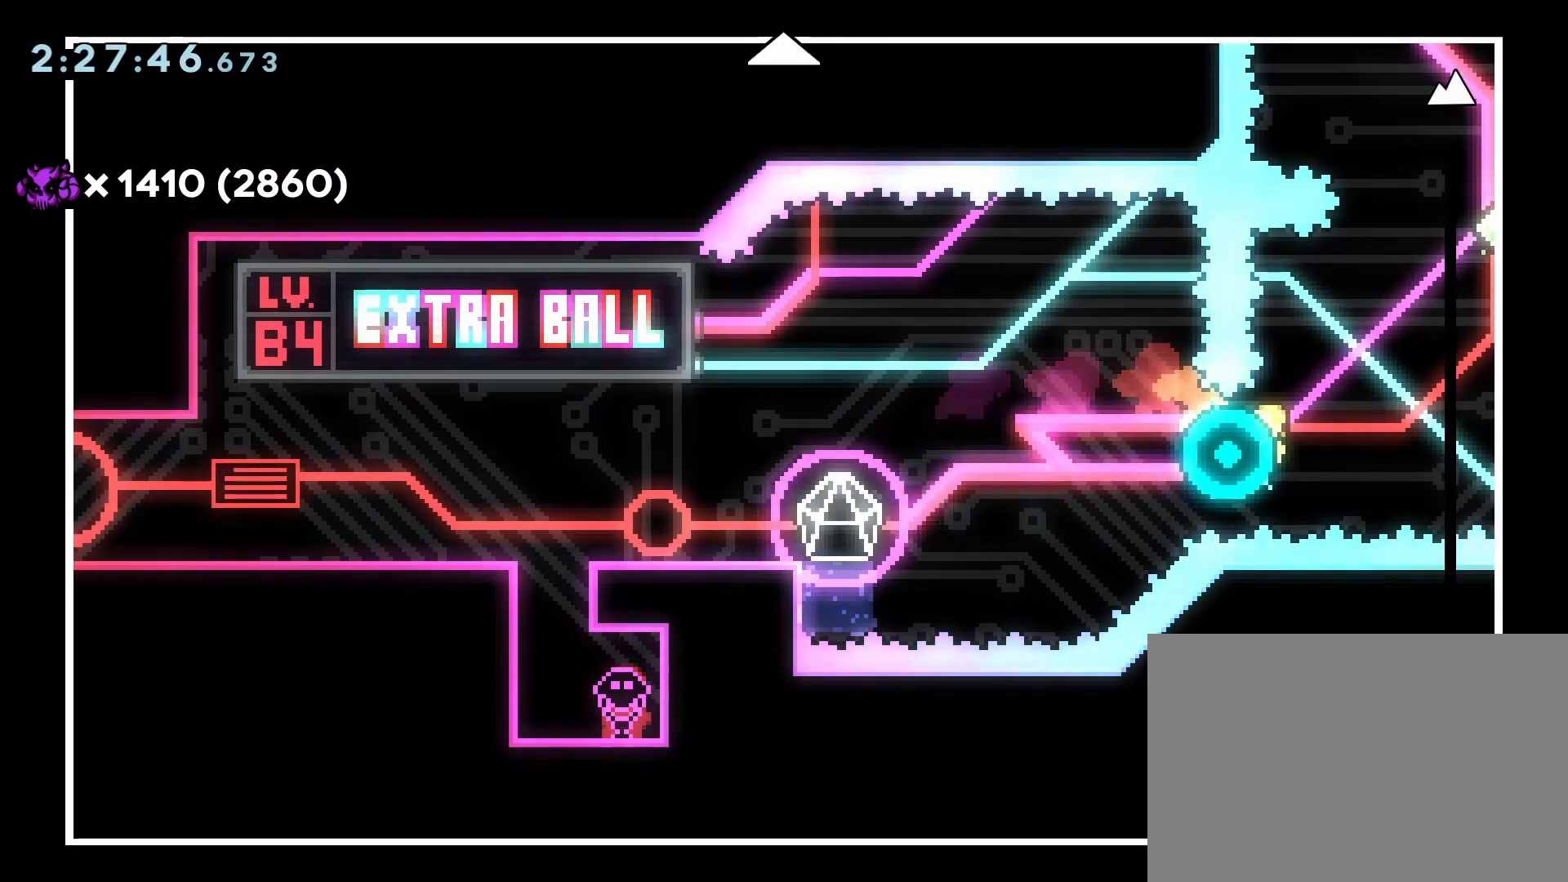
{"buttons": ["CIRCLE"], "events": [[433, "CIRCLE", "down"]]}
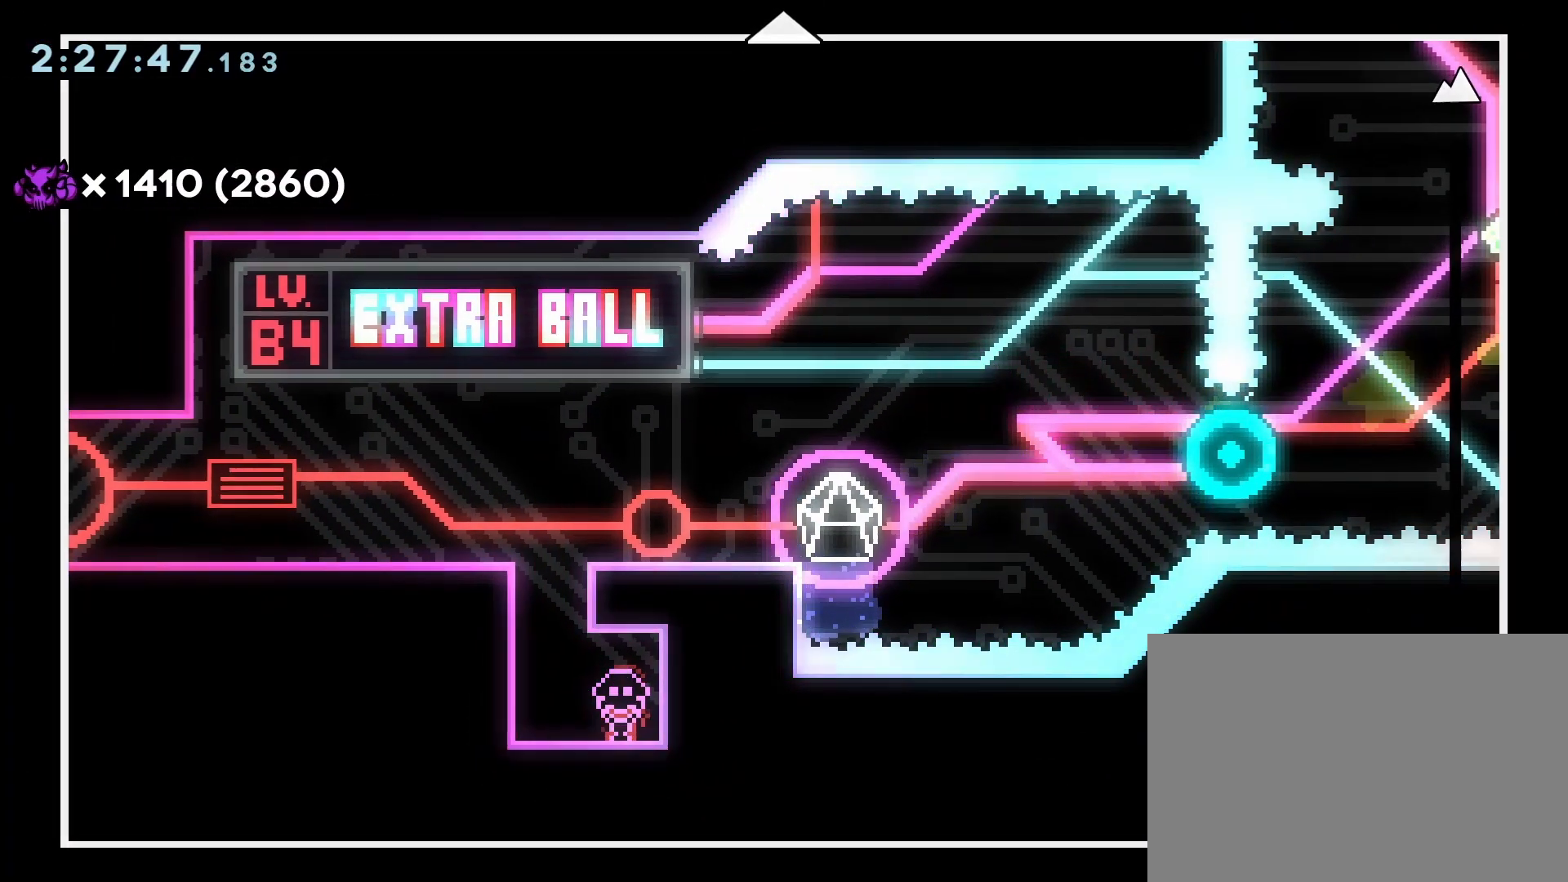
{"buttons": ["CROSS", "DPAD_LEFT"], "events": [[50, "CIRCLE", "up"], [317, "DPAD_LEFT", "down"], [433, "CROSS", "down"]]}
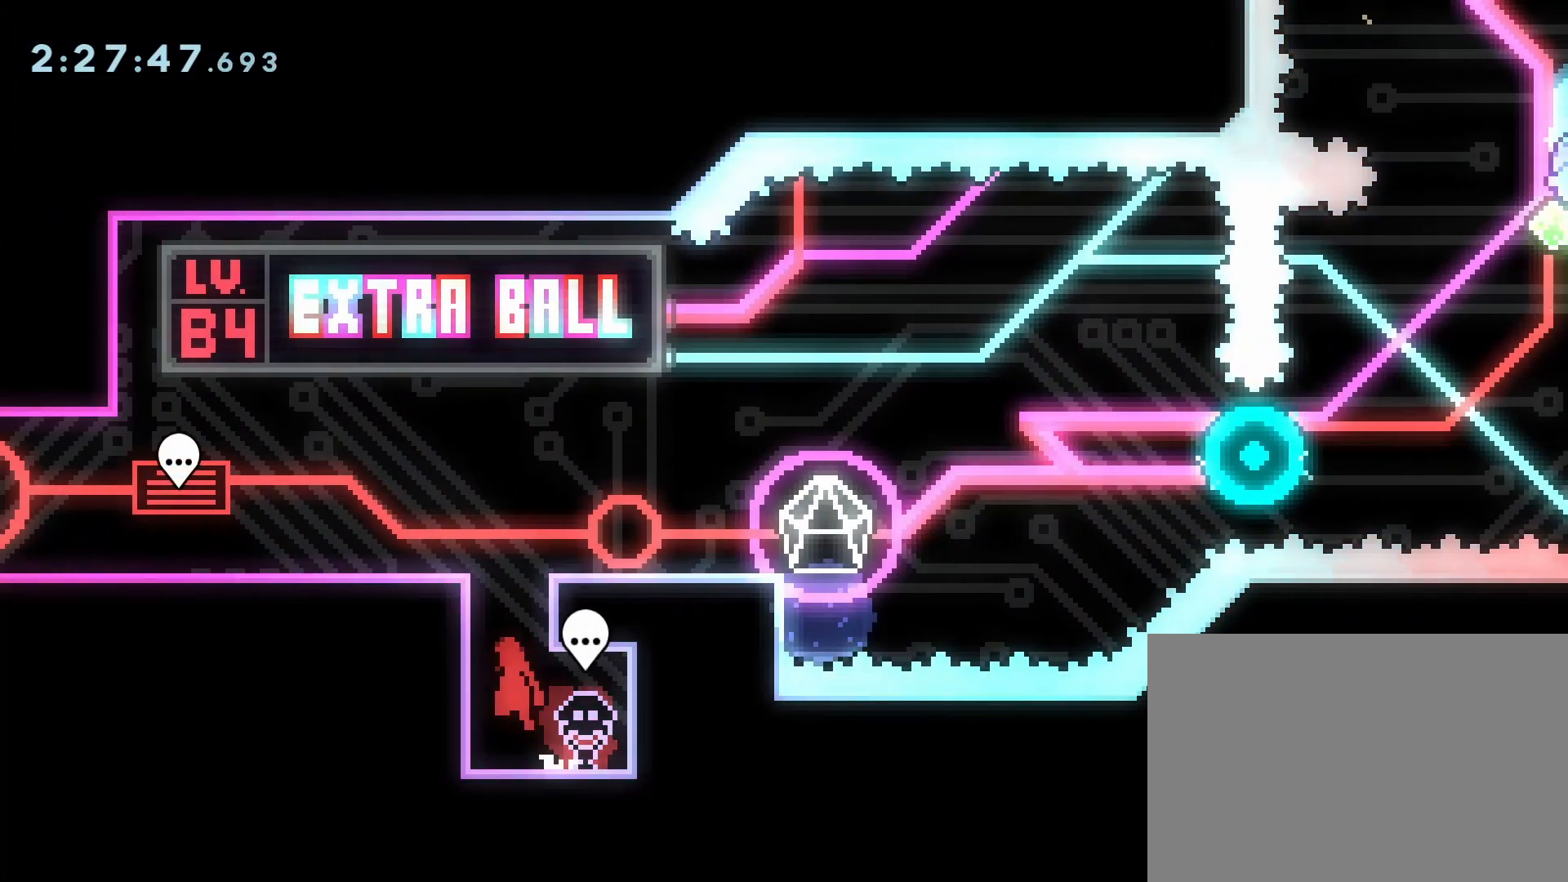
{"buttons": ["R1", "DPAD_LEFT"], "events": [[83, "CROSS", "up"], [100, "R1", "down"], [150, "CROSS", "down"], [467, "CROSS", "up"]]}
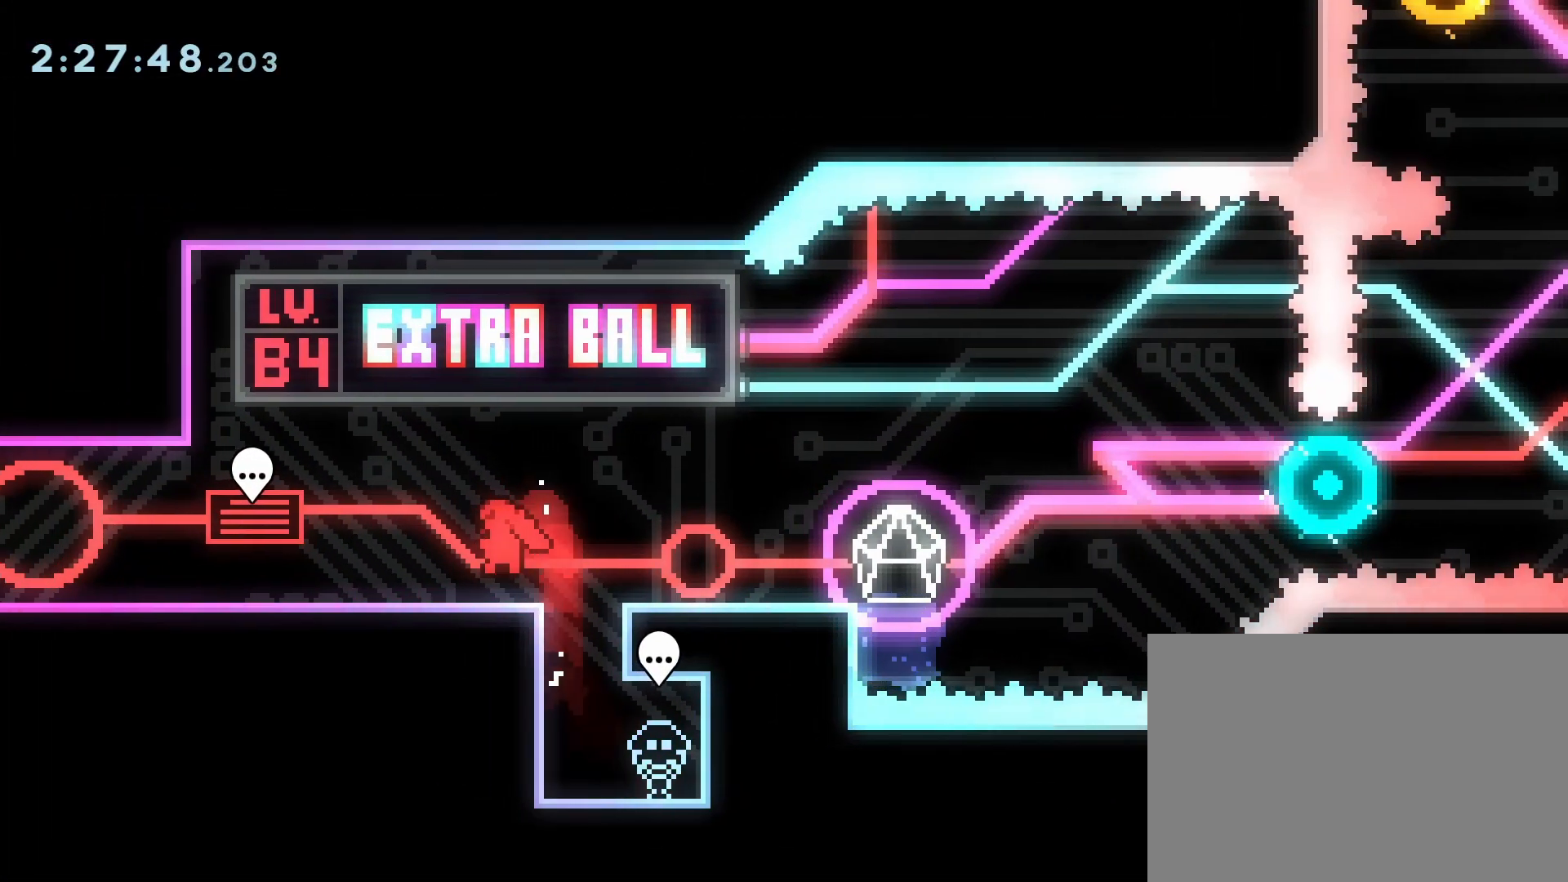
{"buttons": [], "events": [[33, "R1", "up"], [500, "DPAD_LEFT", "up"]]}
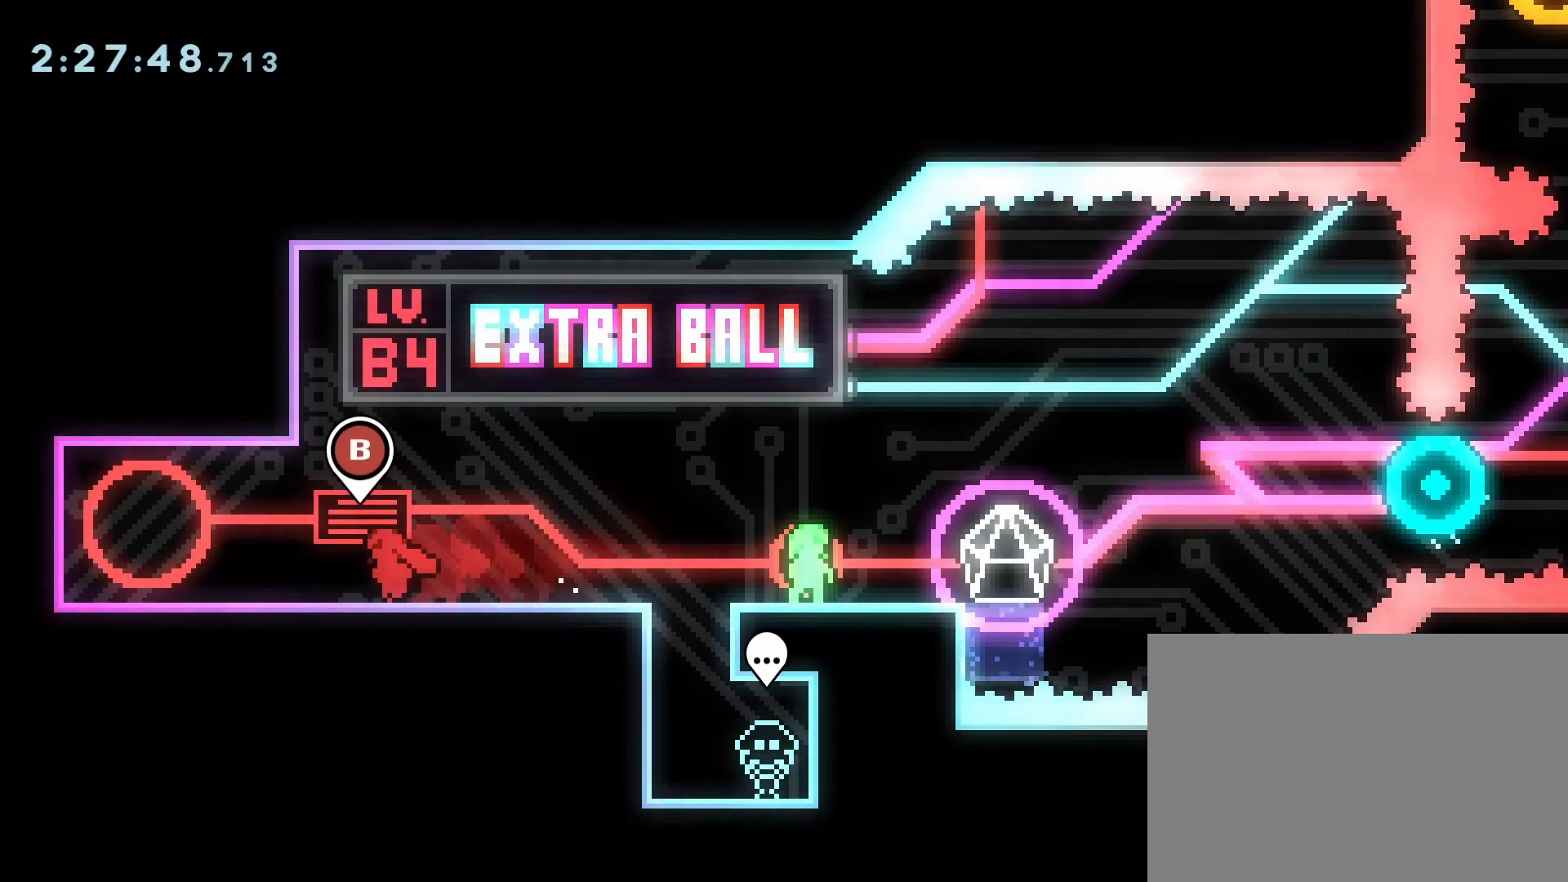
{"buttons": [], "events": [[50, "CIRCLE", "down"], [183, "CIRCLE", "up"]]}
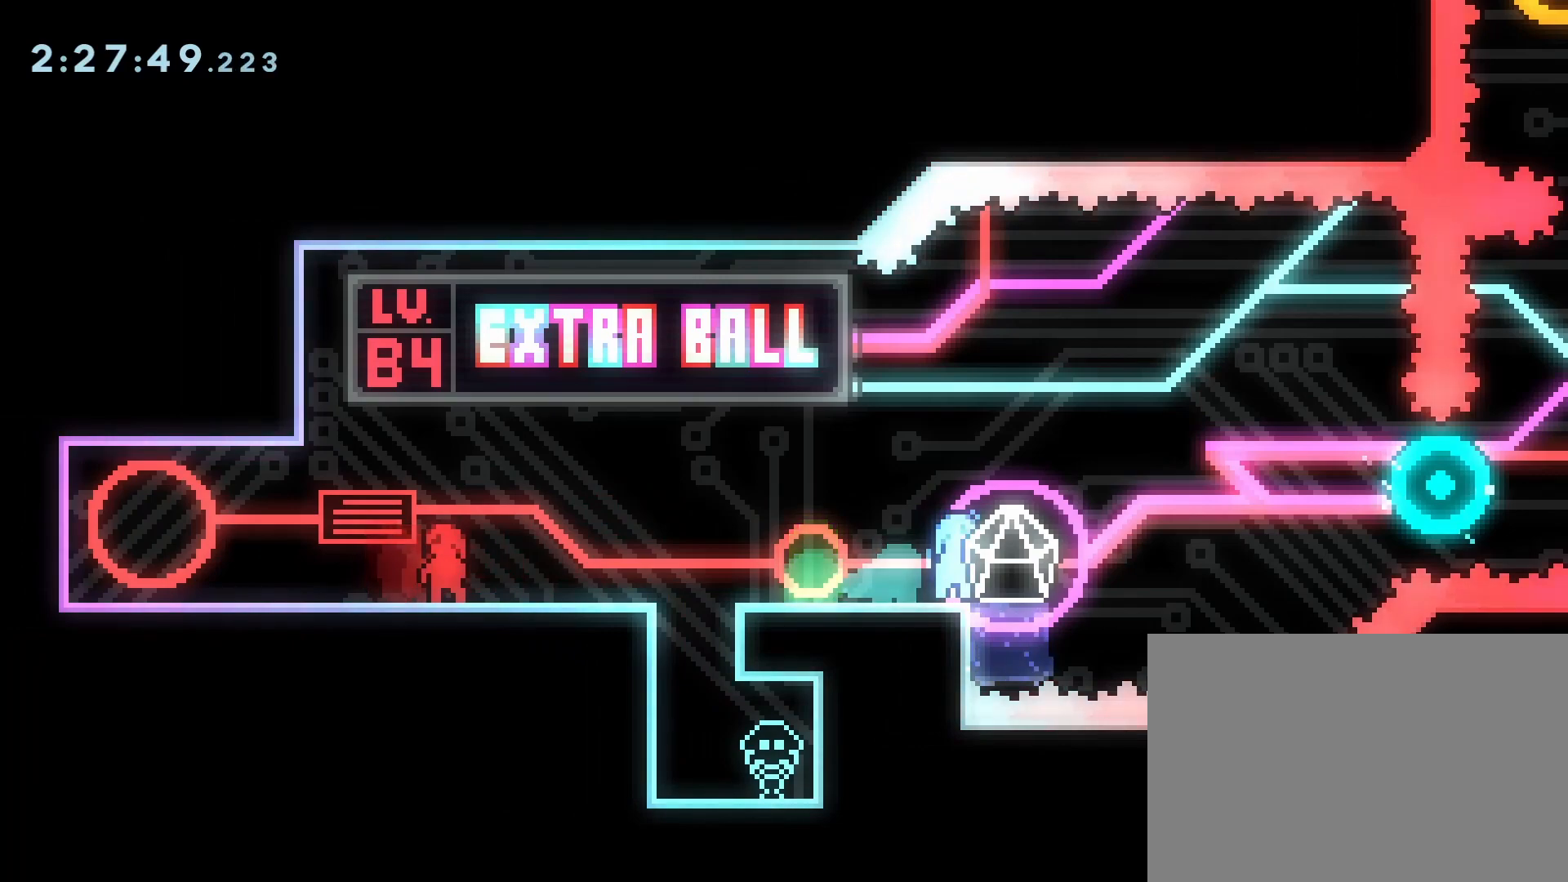
{"buttons": [], "events": []}
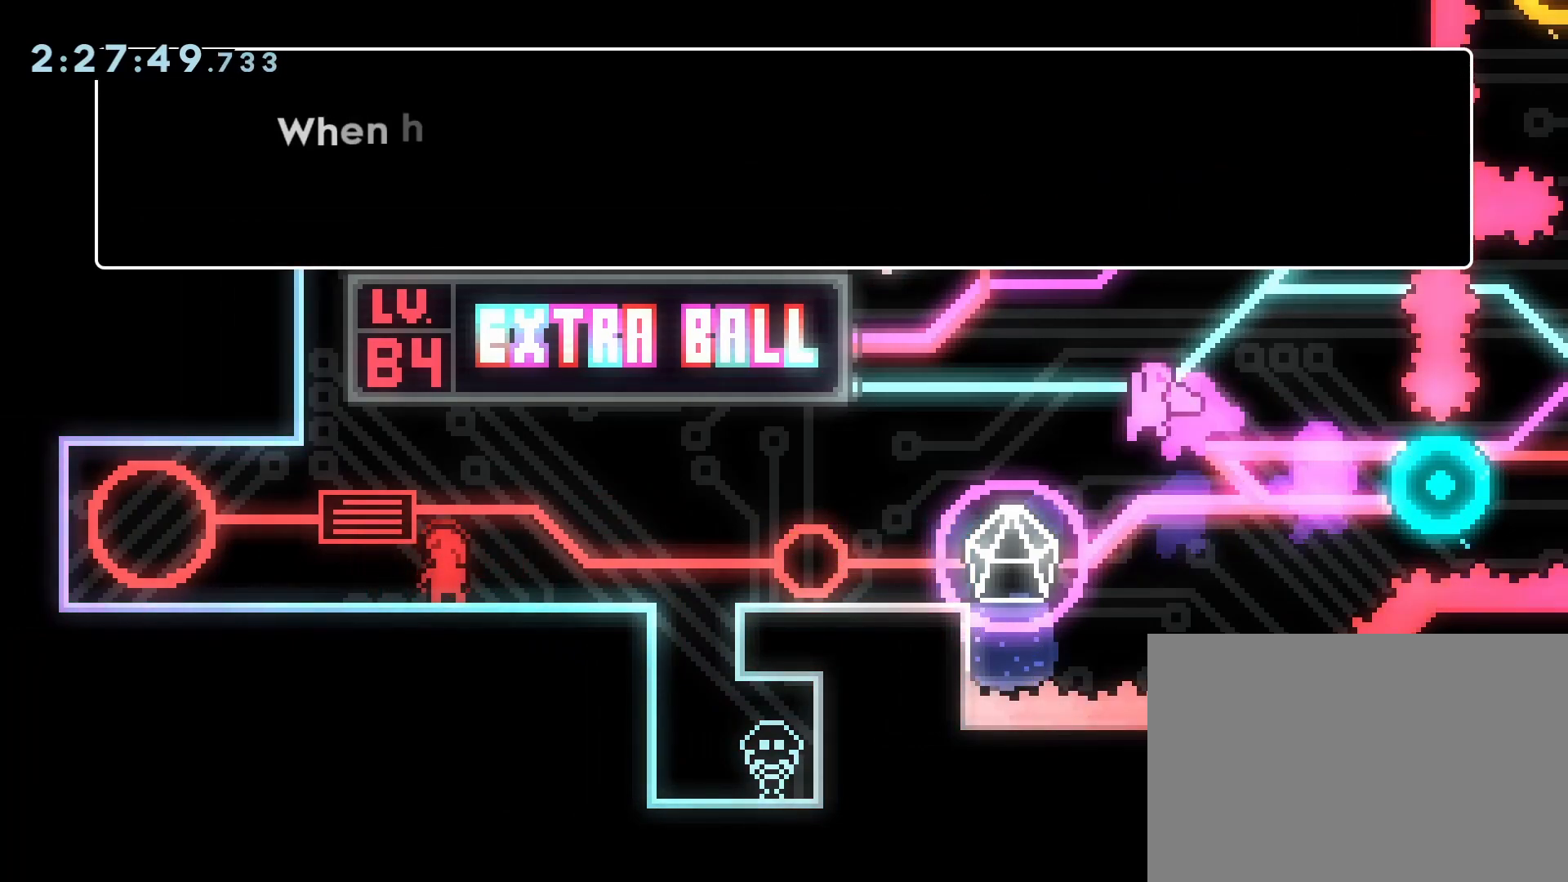
{"buttons": [], "events": []}
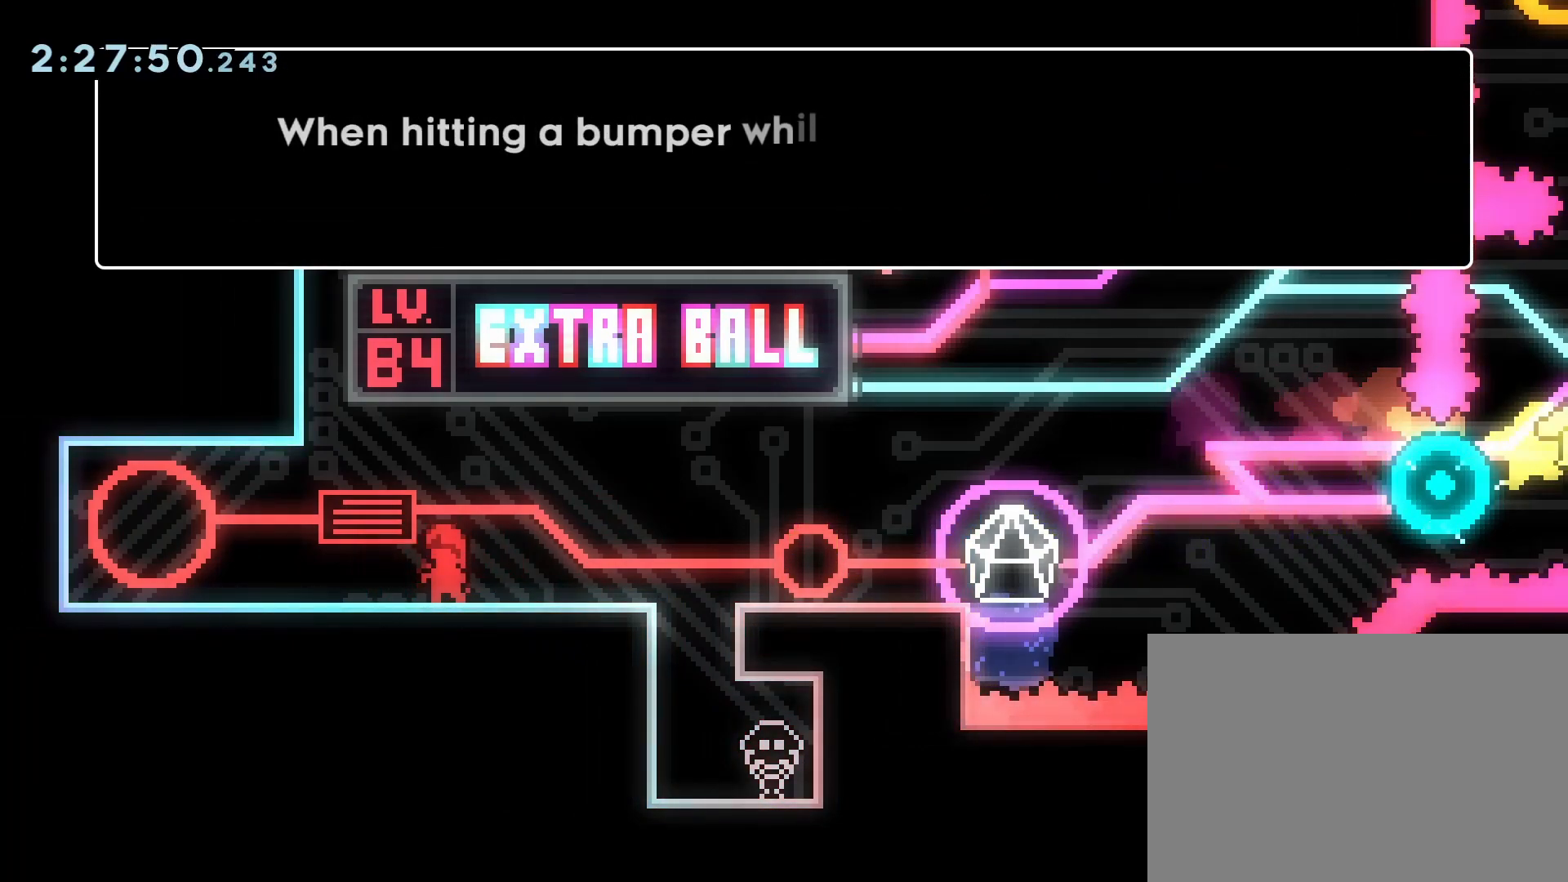
{"buttons": [], "events": []}
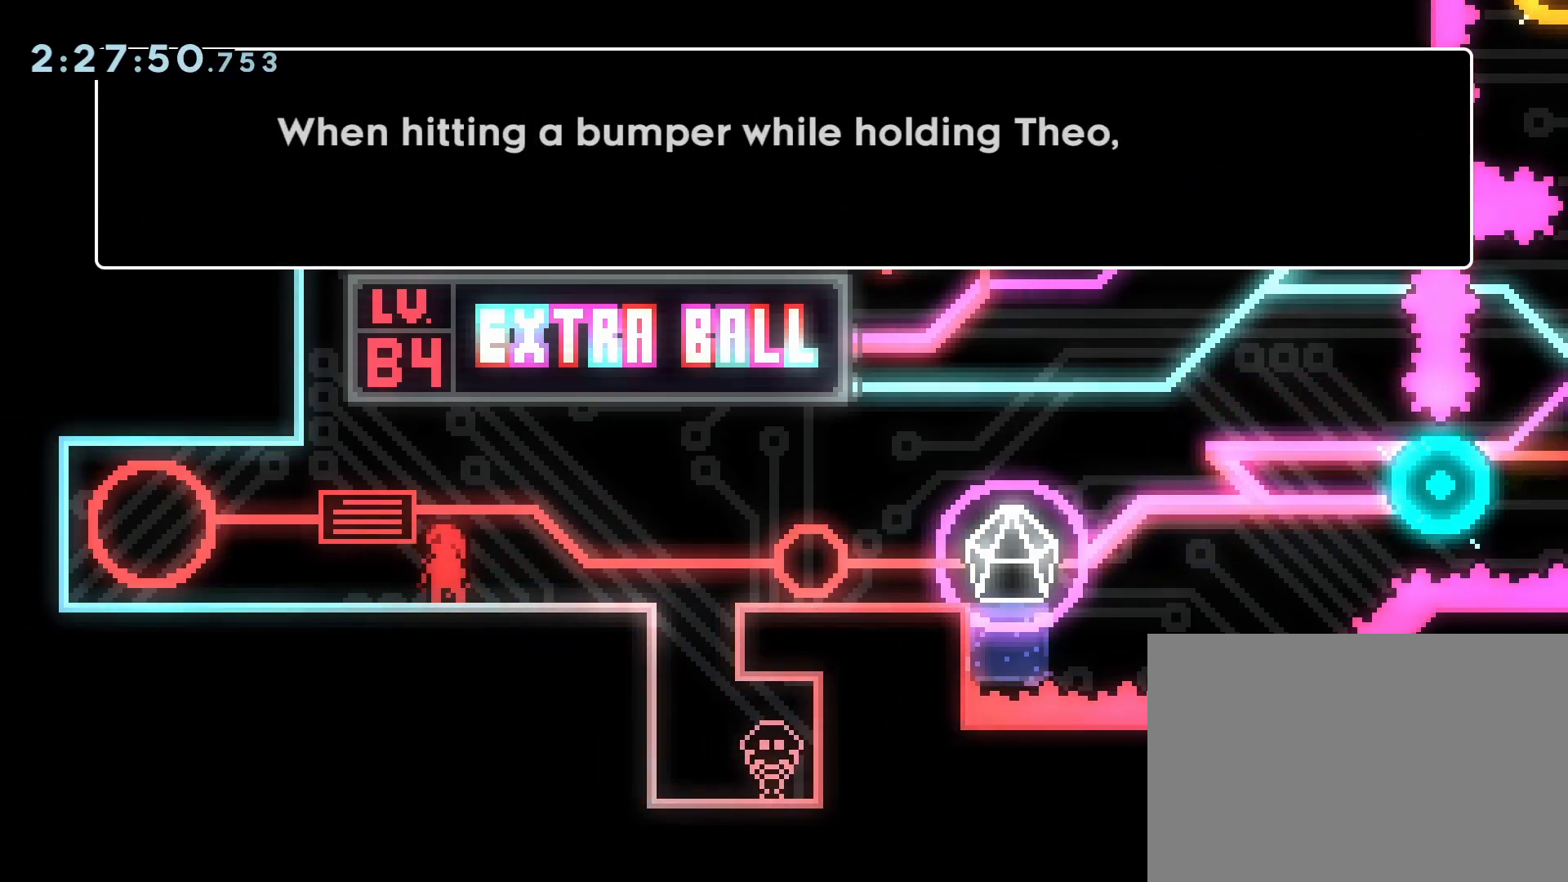
{"buttons": [], "events": []}
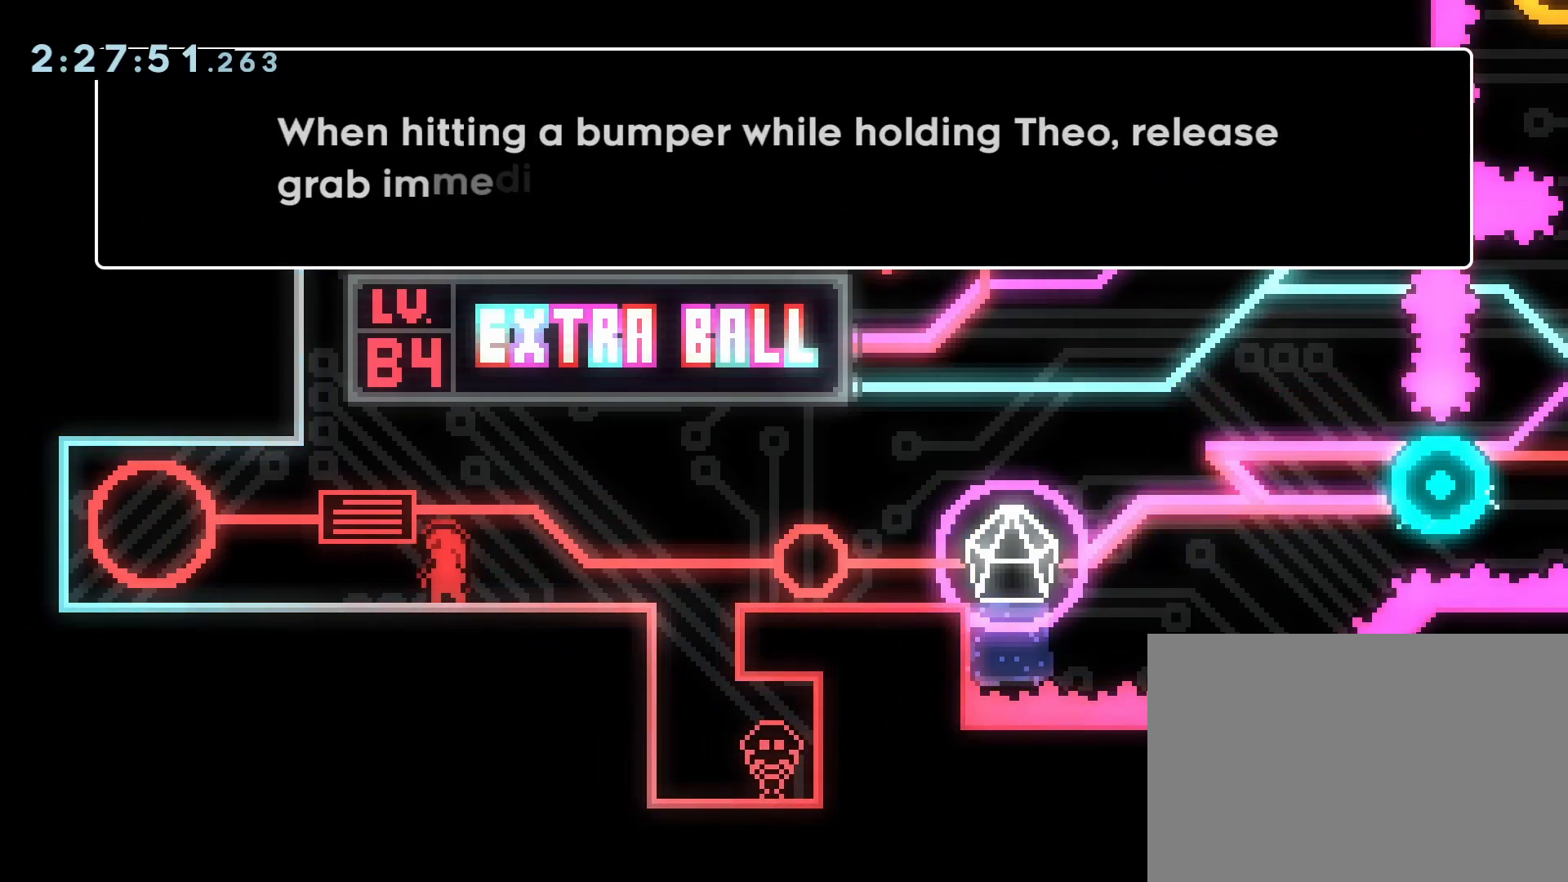
{"buttons": [], "events": []}
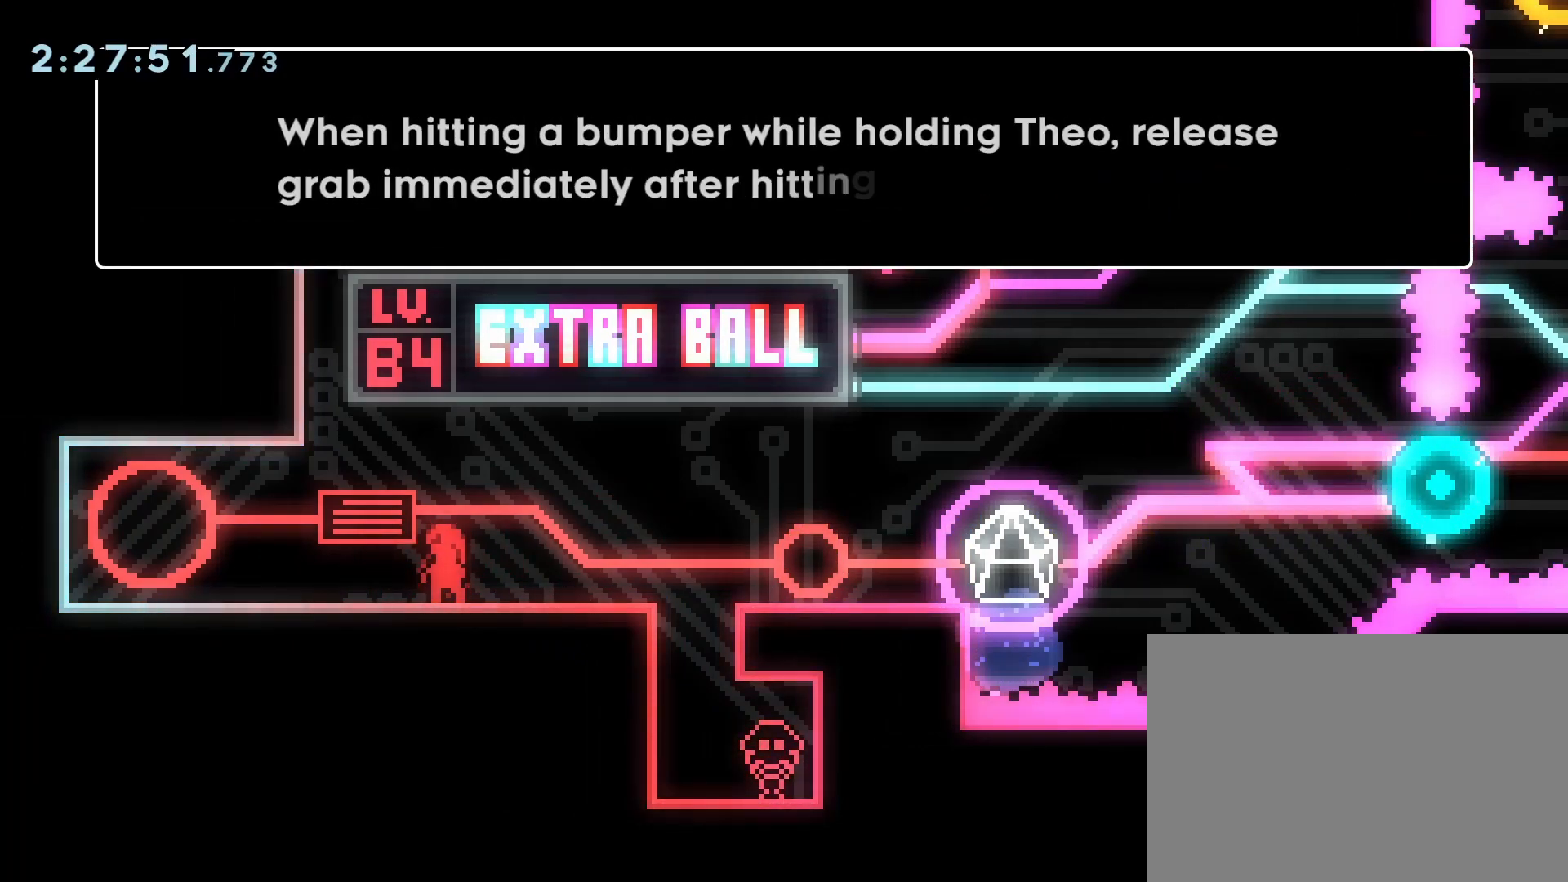
{"buttons": [], "events": []}
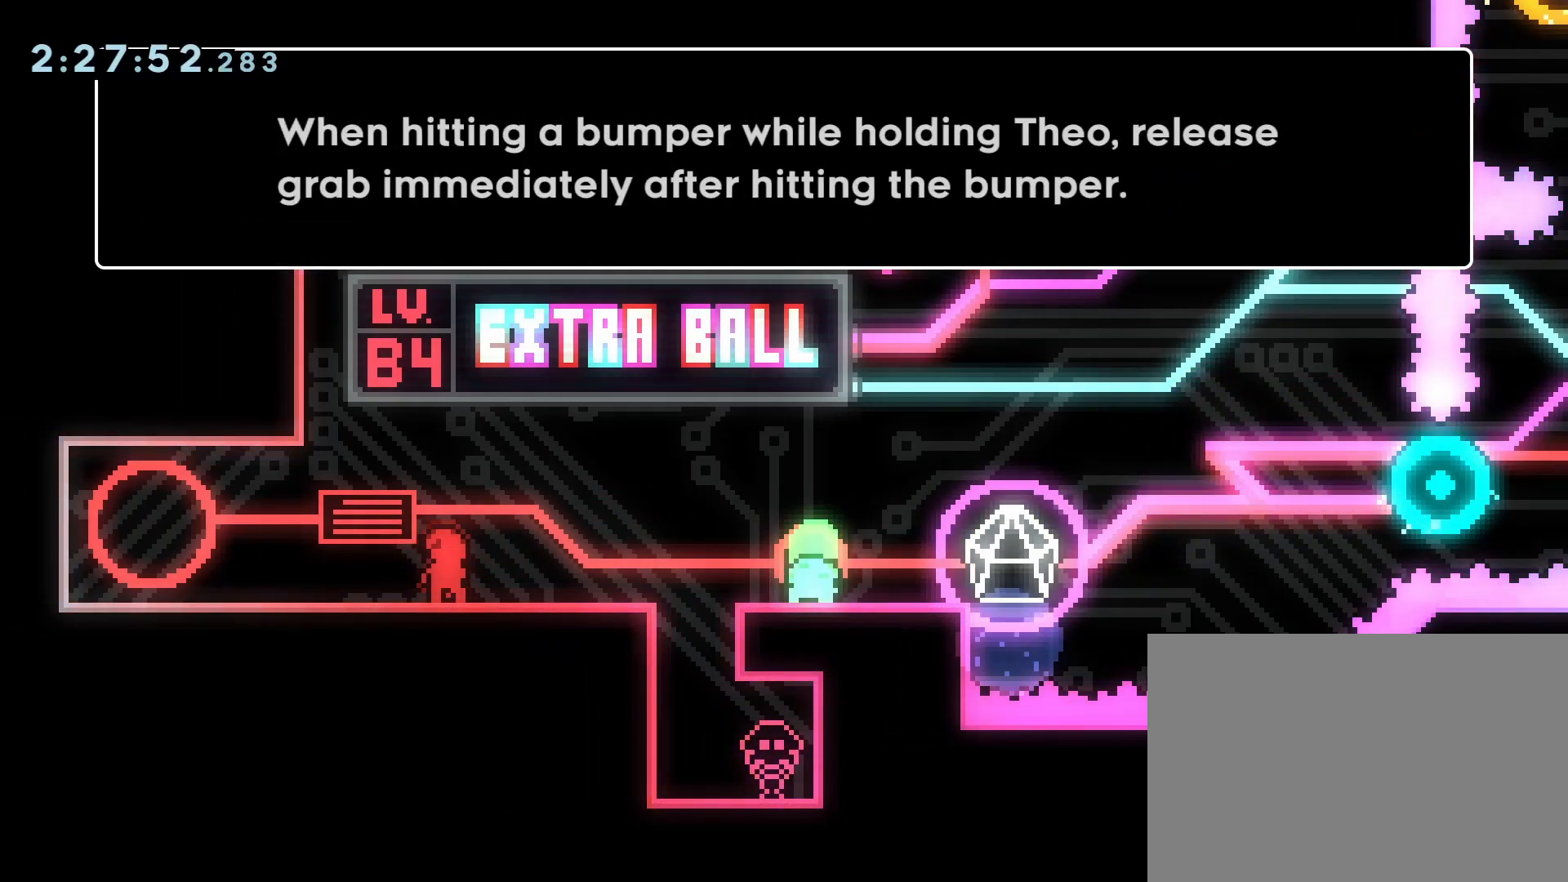
{"buttons": [], "events": [[367, "CROSS", "down"], [483, "CROSS", "up"]]}
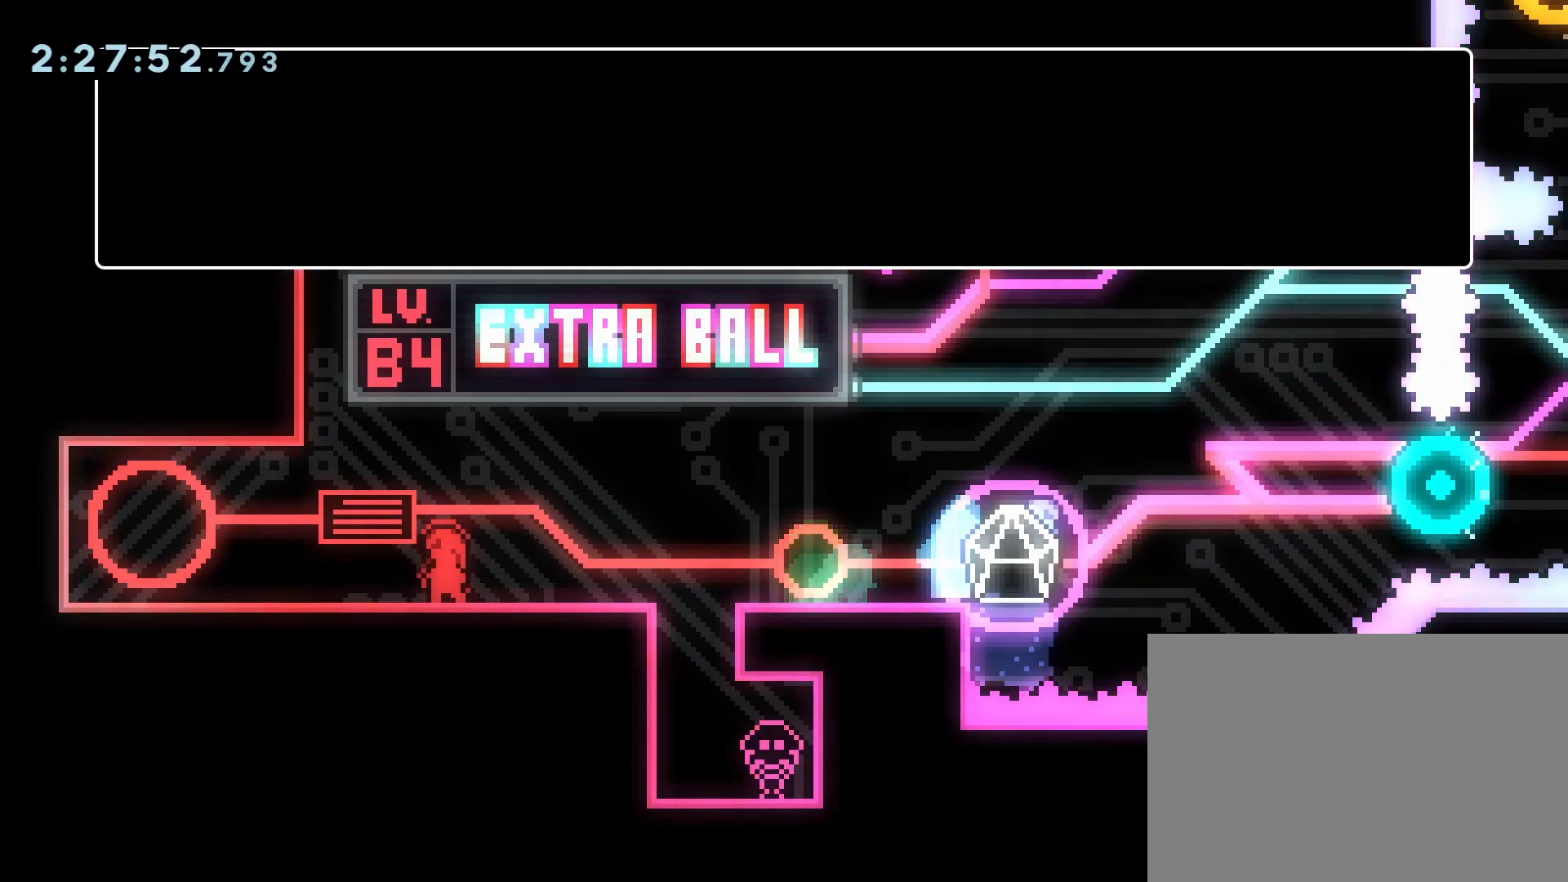
{"buttons": [], "events": []}
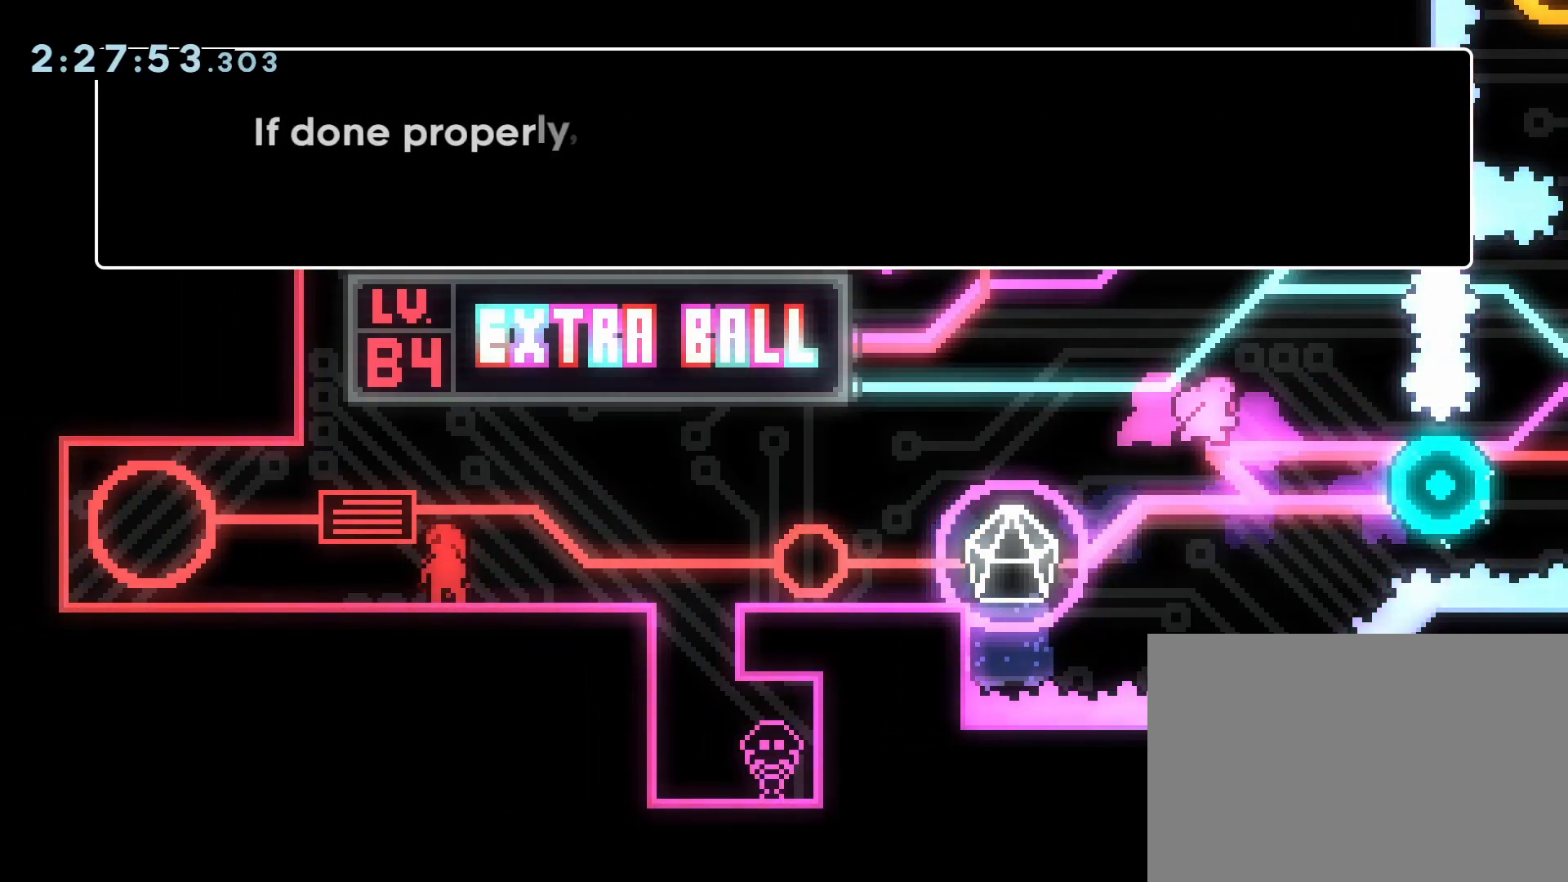
{"buttons": [], "events": []}
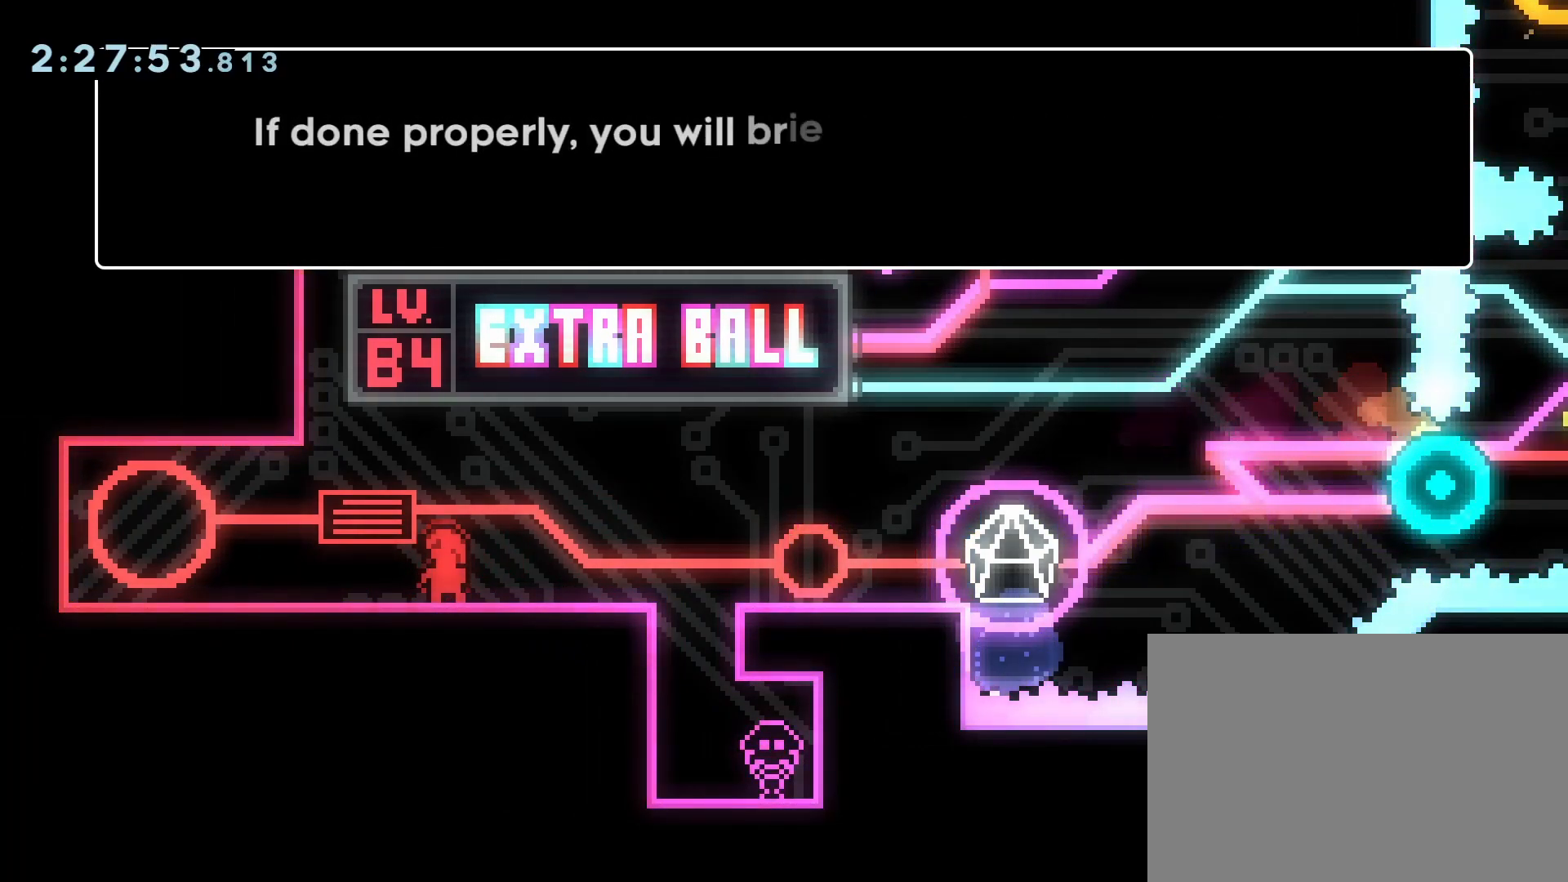
{"buttons": [], "events": []}
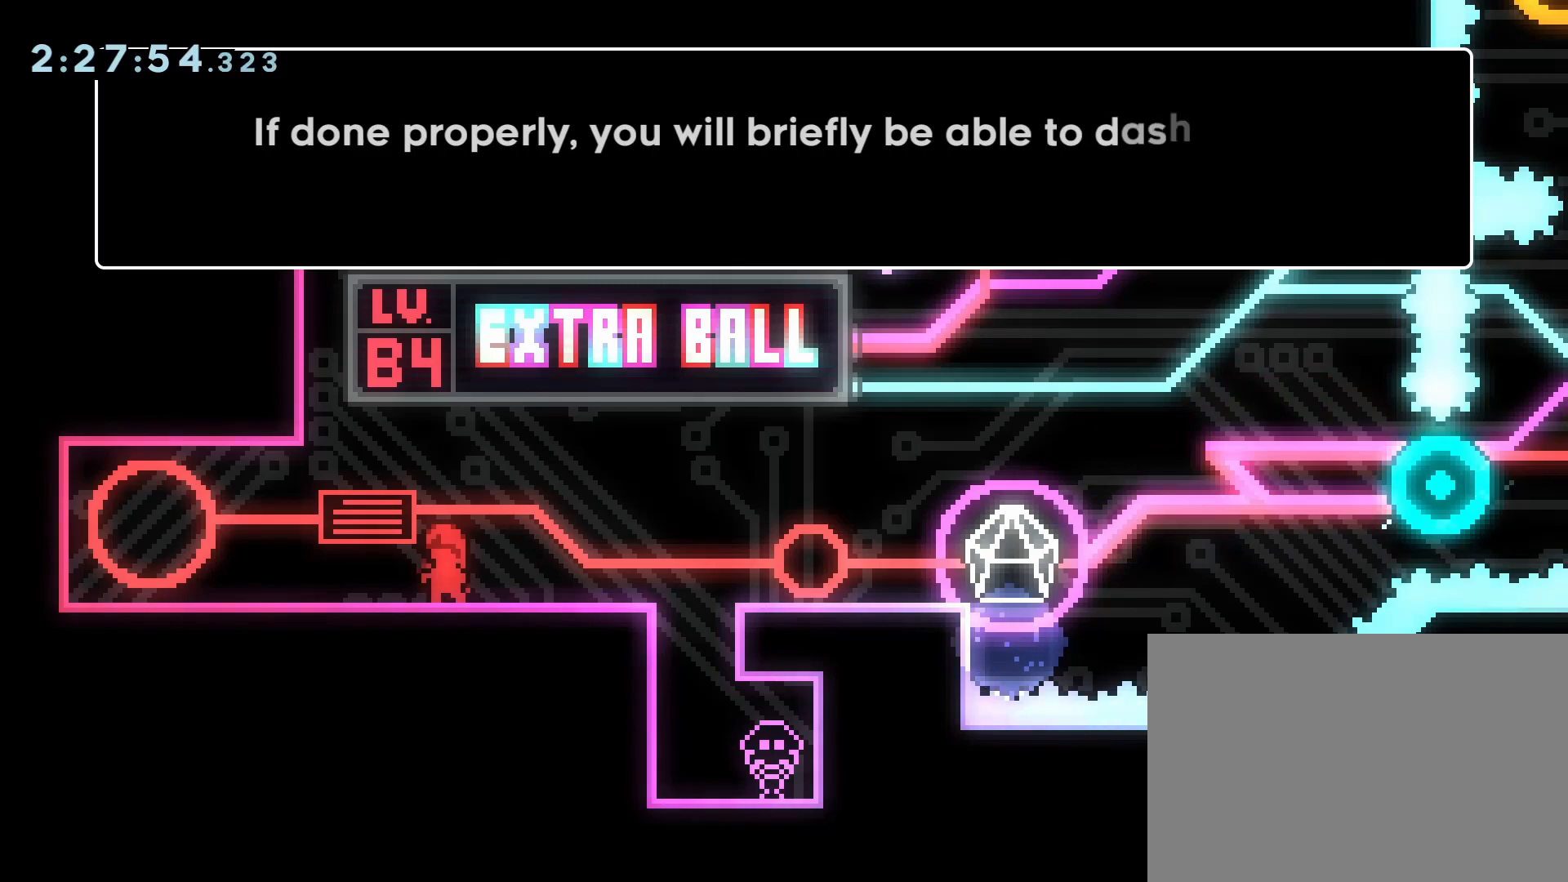
{"buttons": [], "events": []}
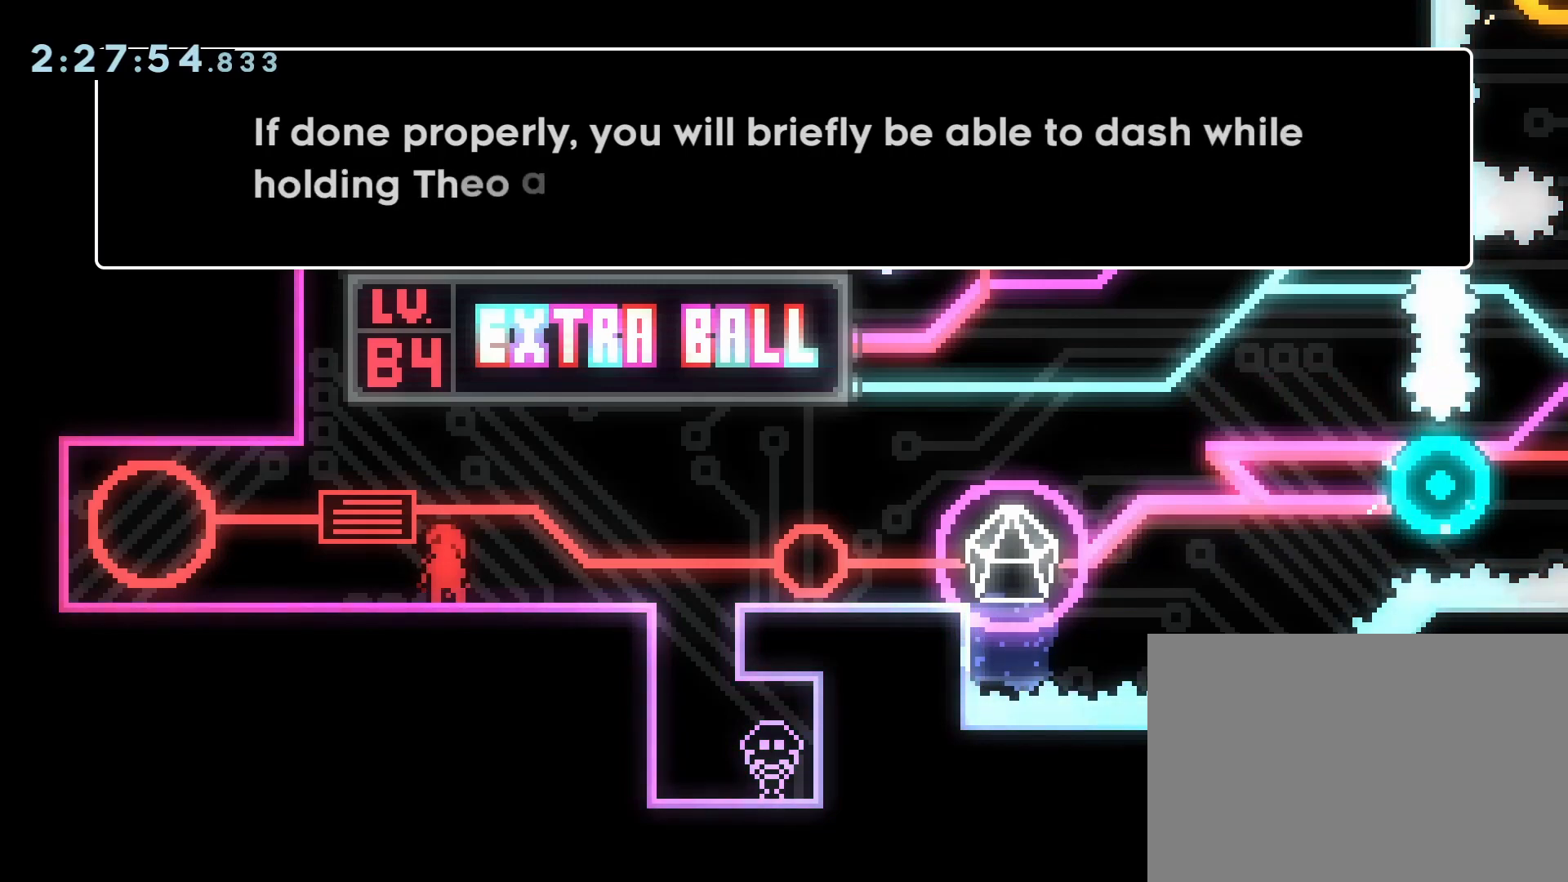
{"buttons": [], "events": []}
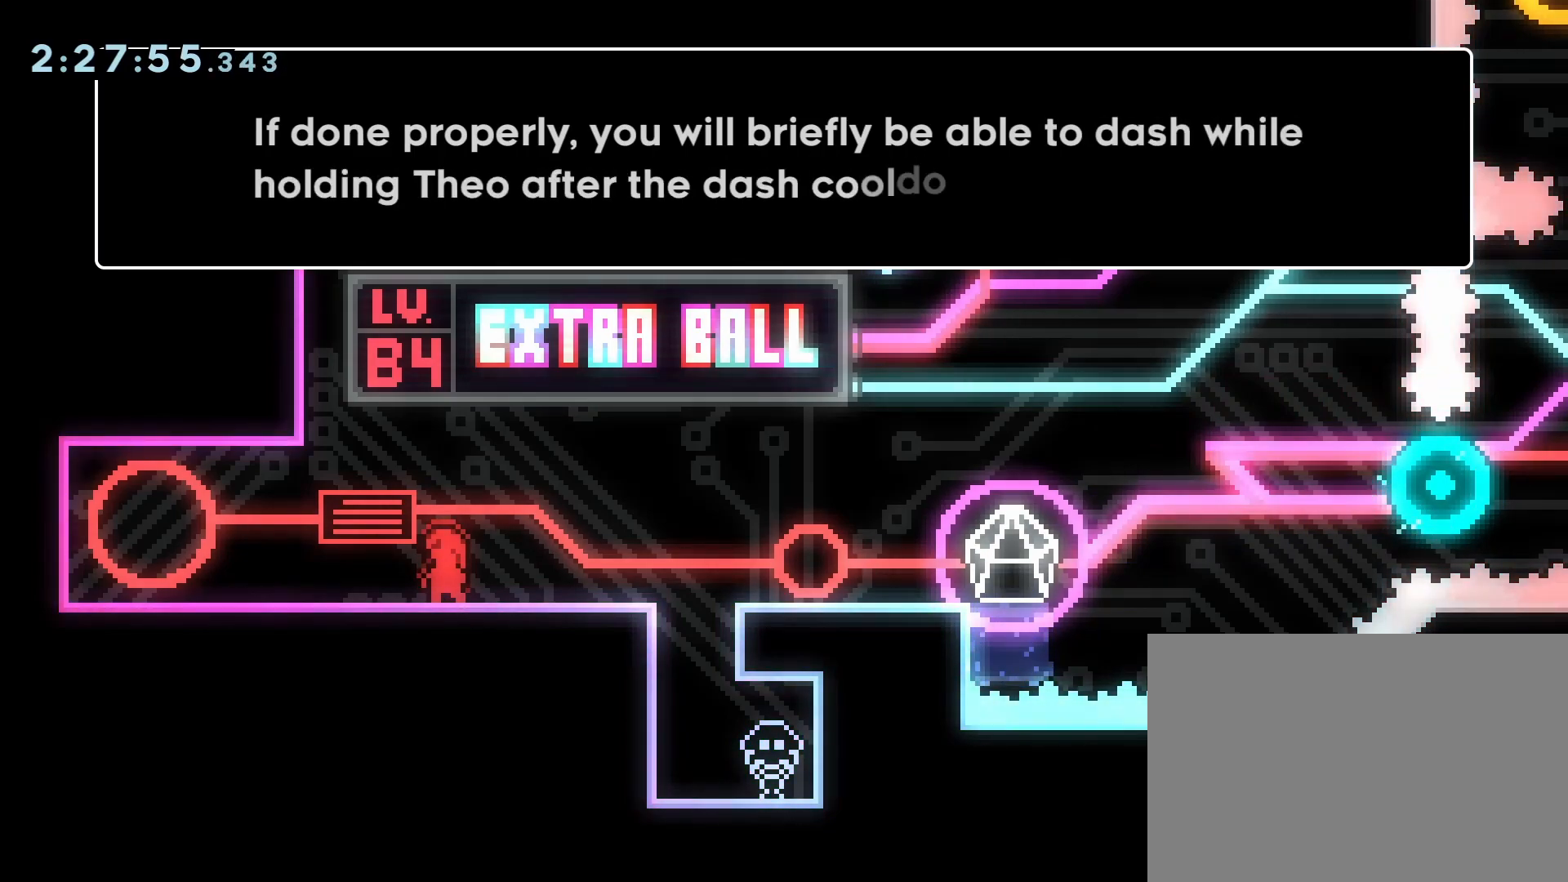
{"buttons": [], "events": []}
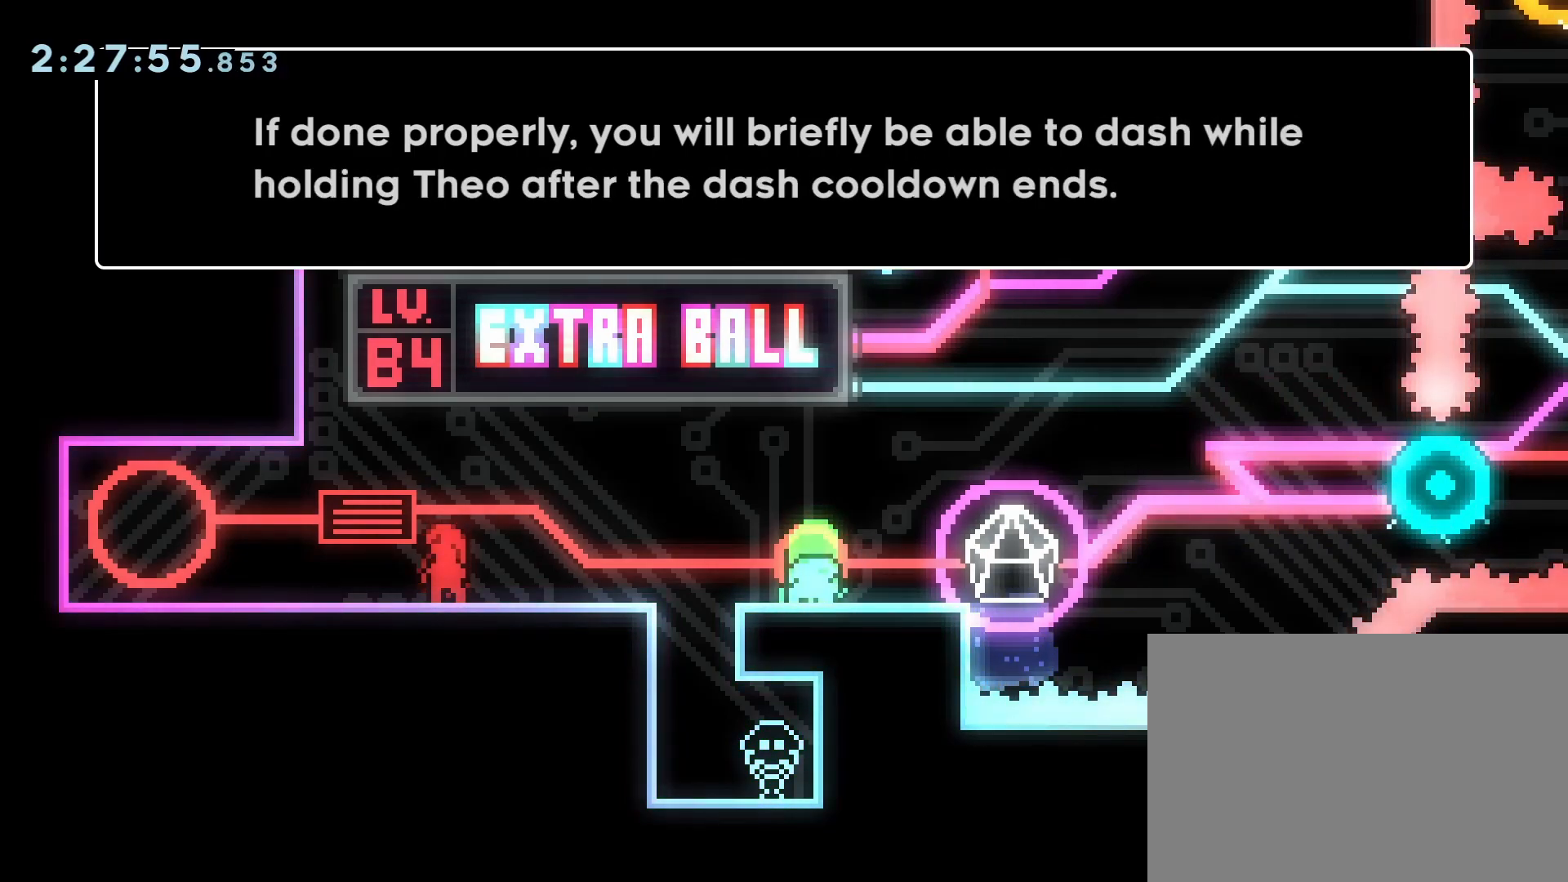
{"buttons": [], "events": [[300, "CROSS", "down"], [433, "CROSS", "up"]]}
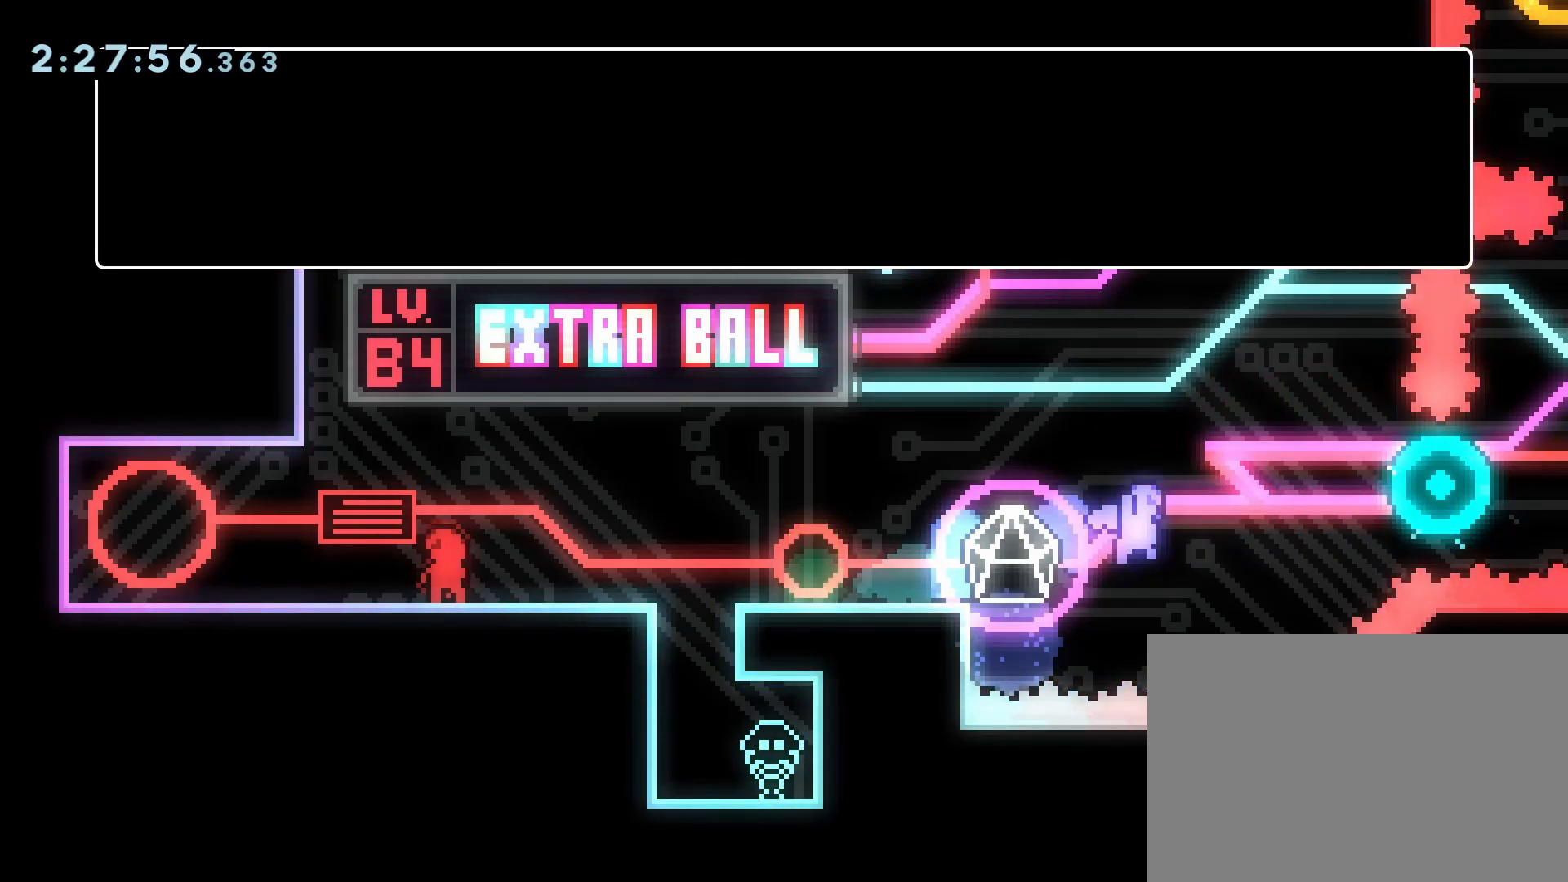
{"buttons": [], "events": []}
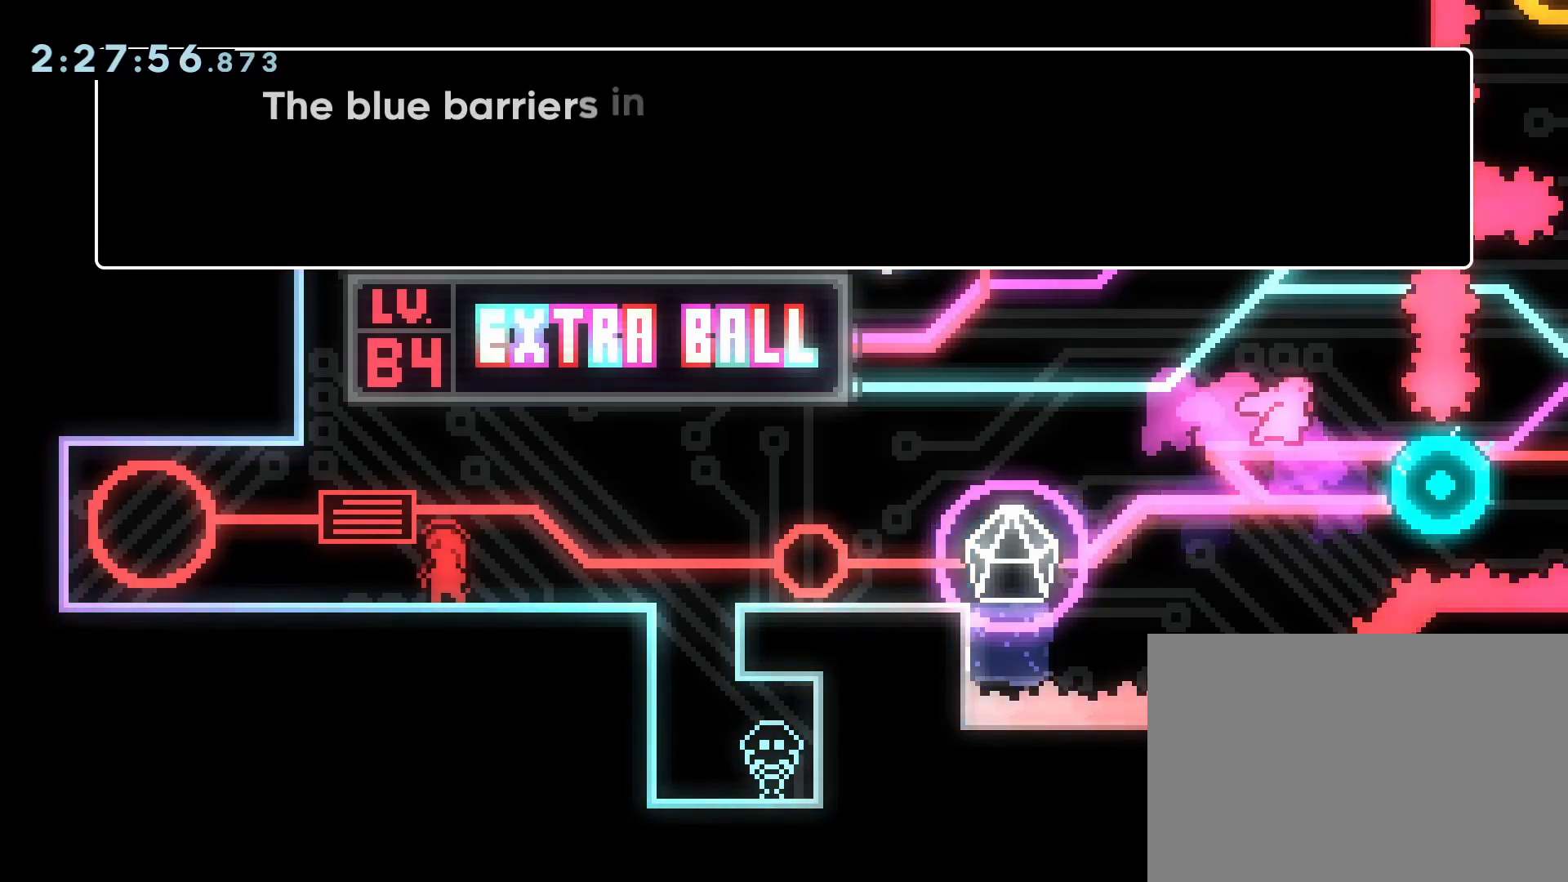
{"buttons": [], "events": []}
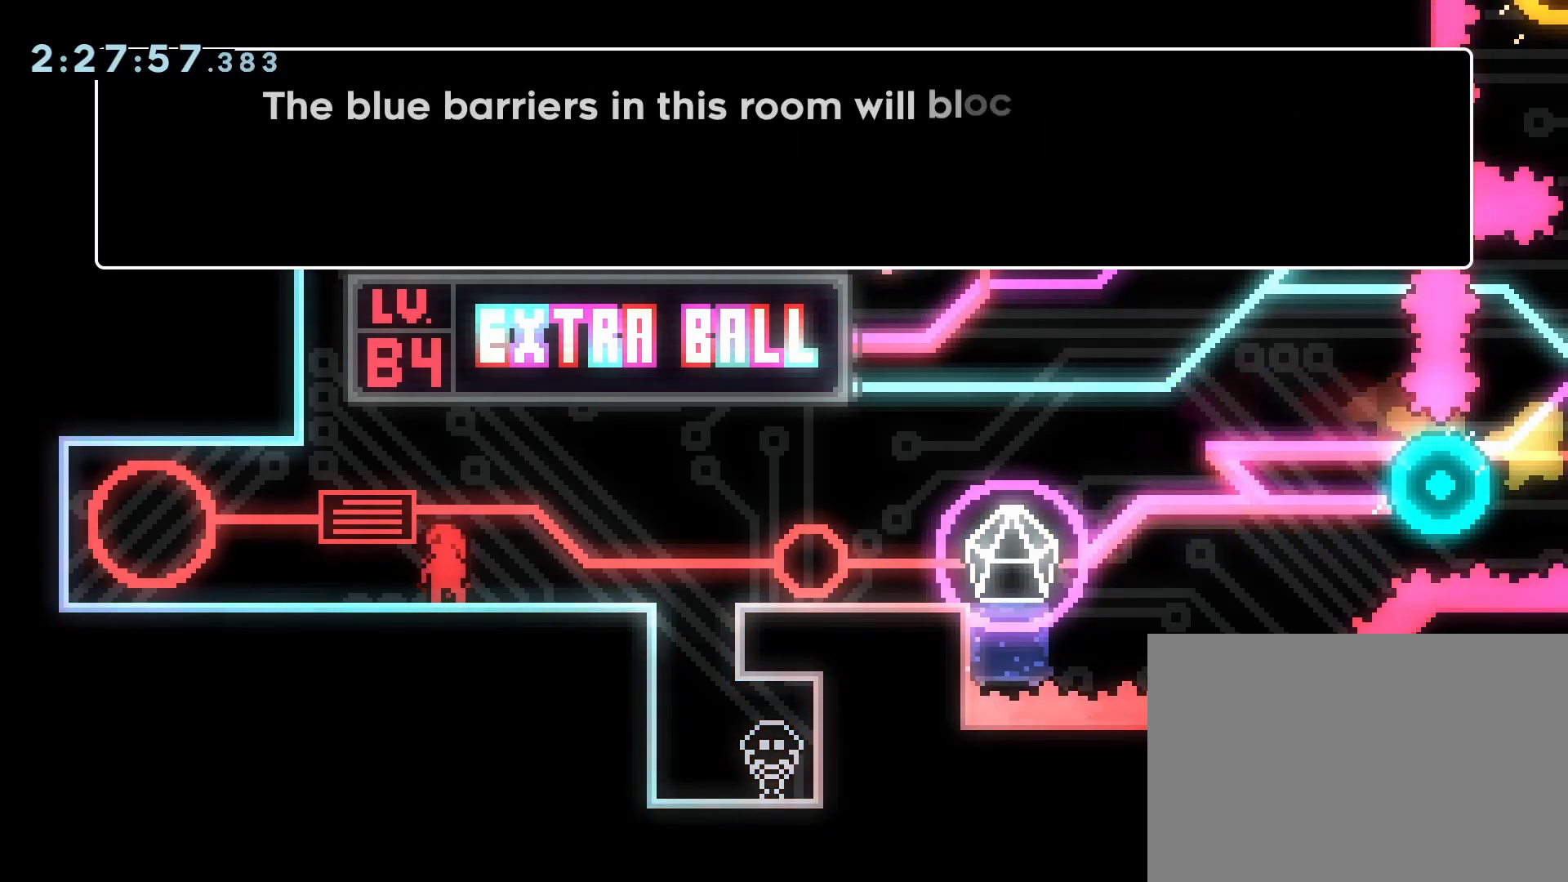
{"buttons": [], "events": []}
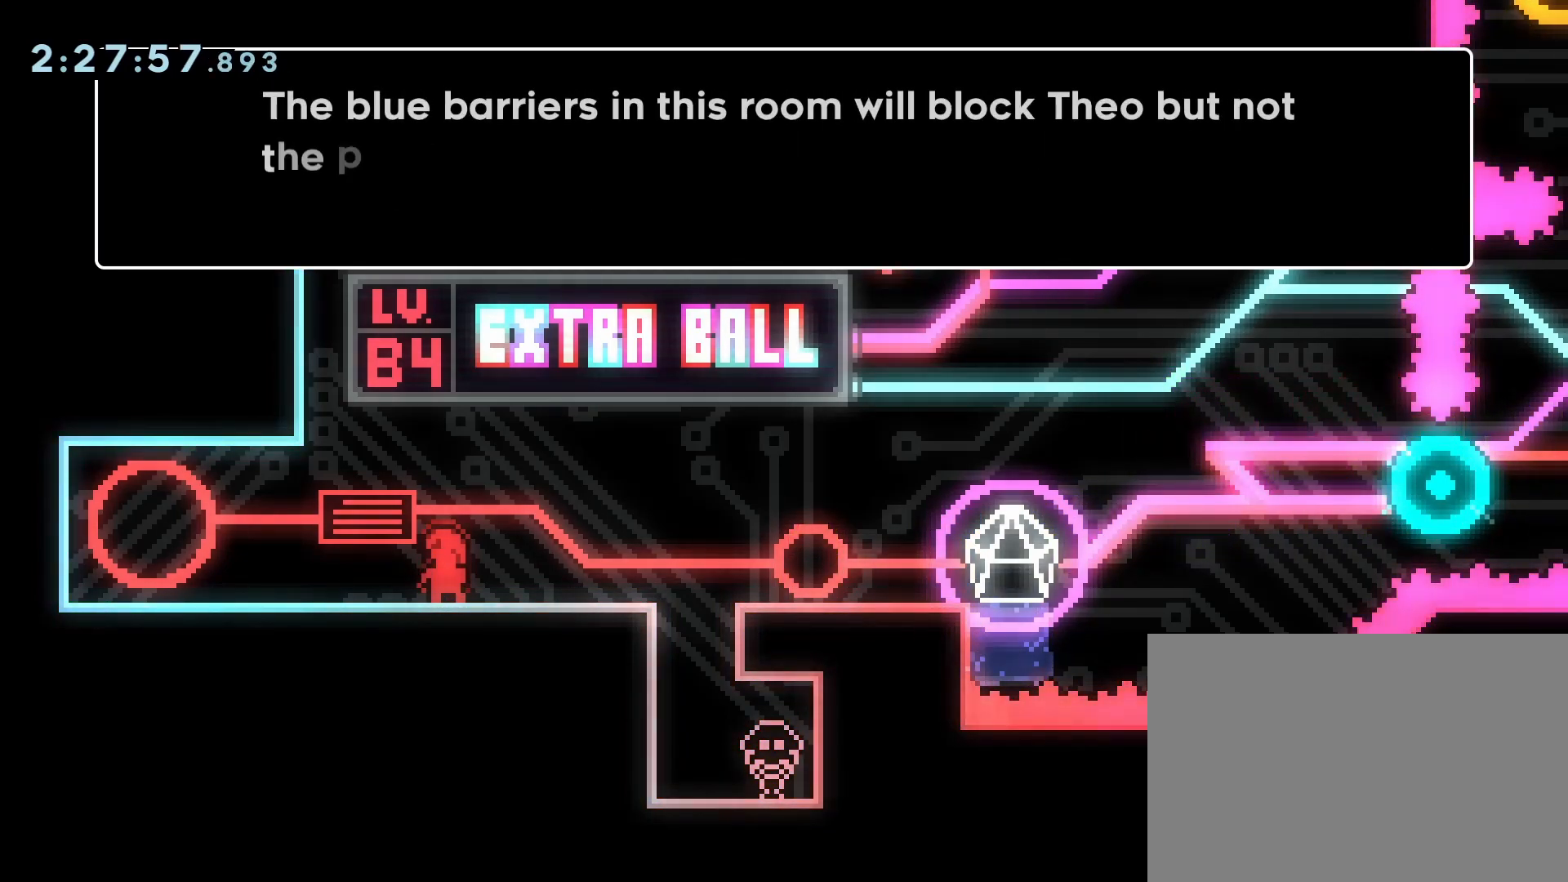
{"buttons": [], "events": []}
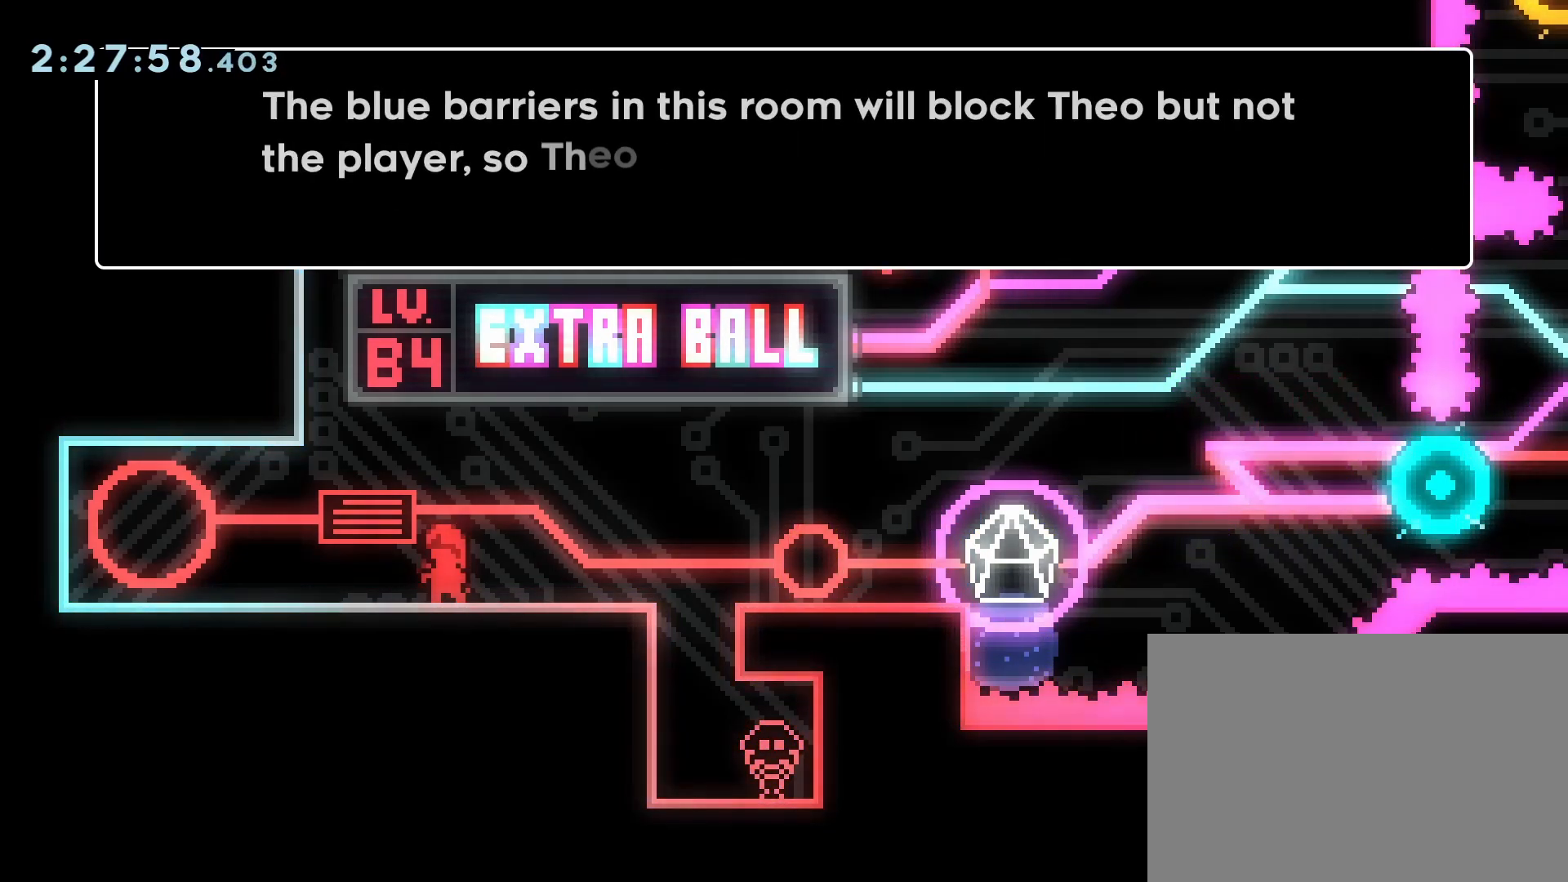
{"buttons": [], "events": []}
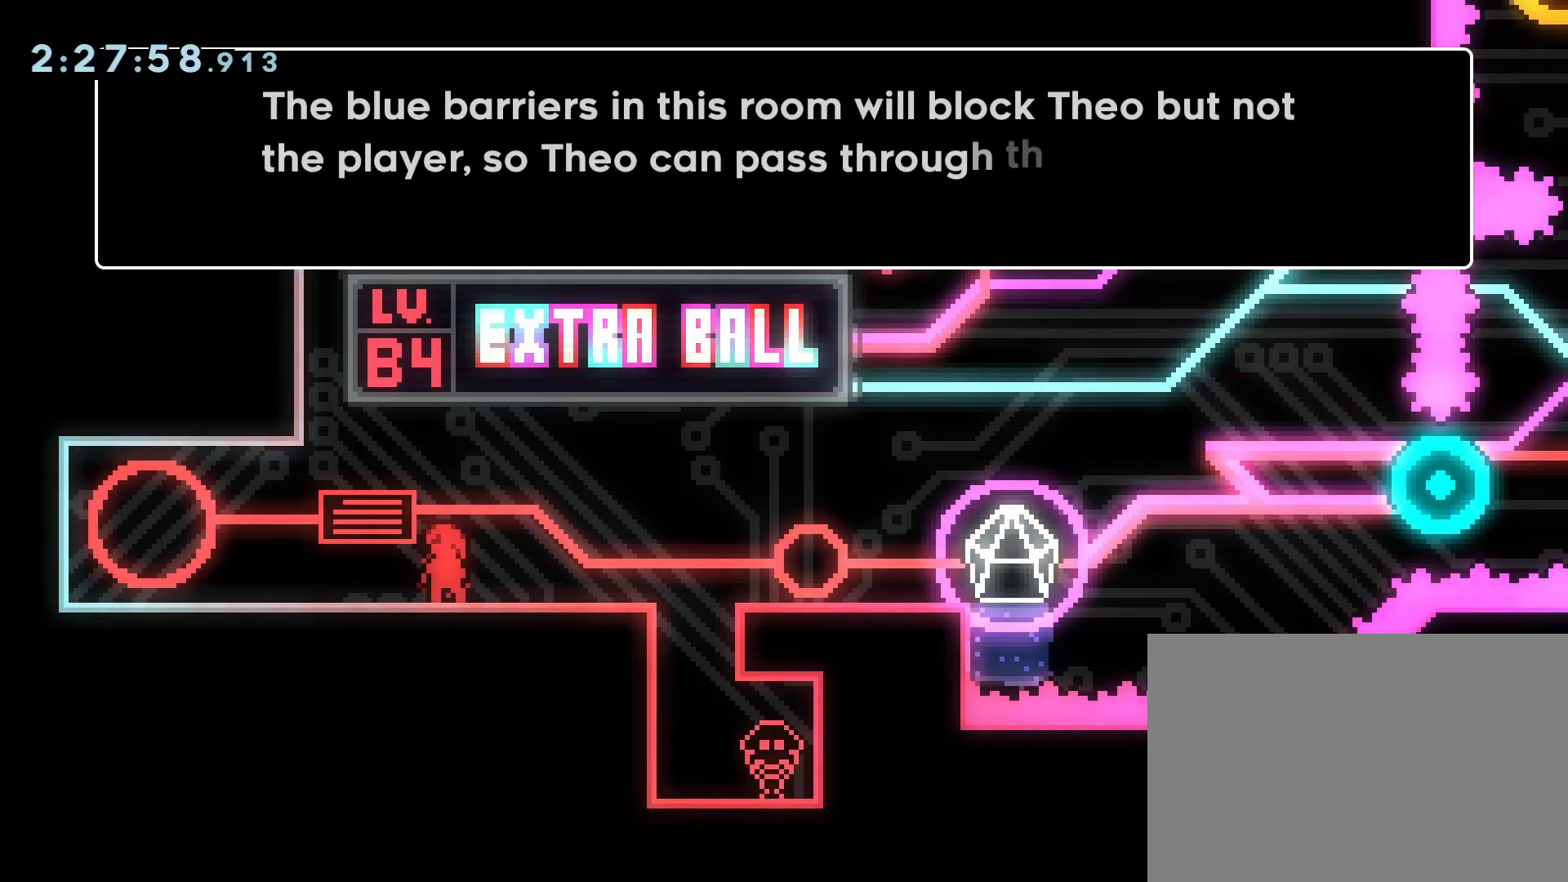
{"buttons": [], "events": []}
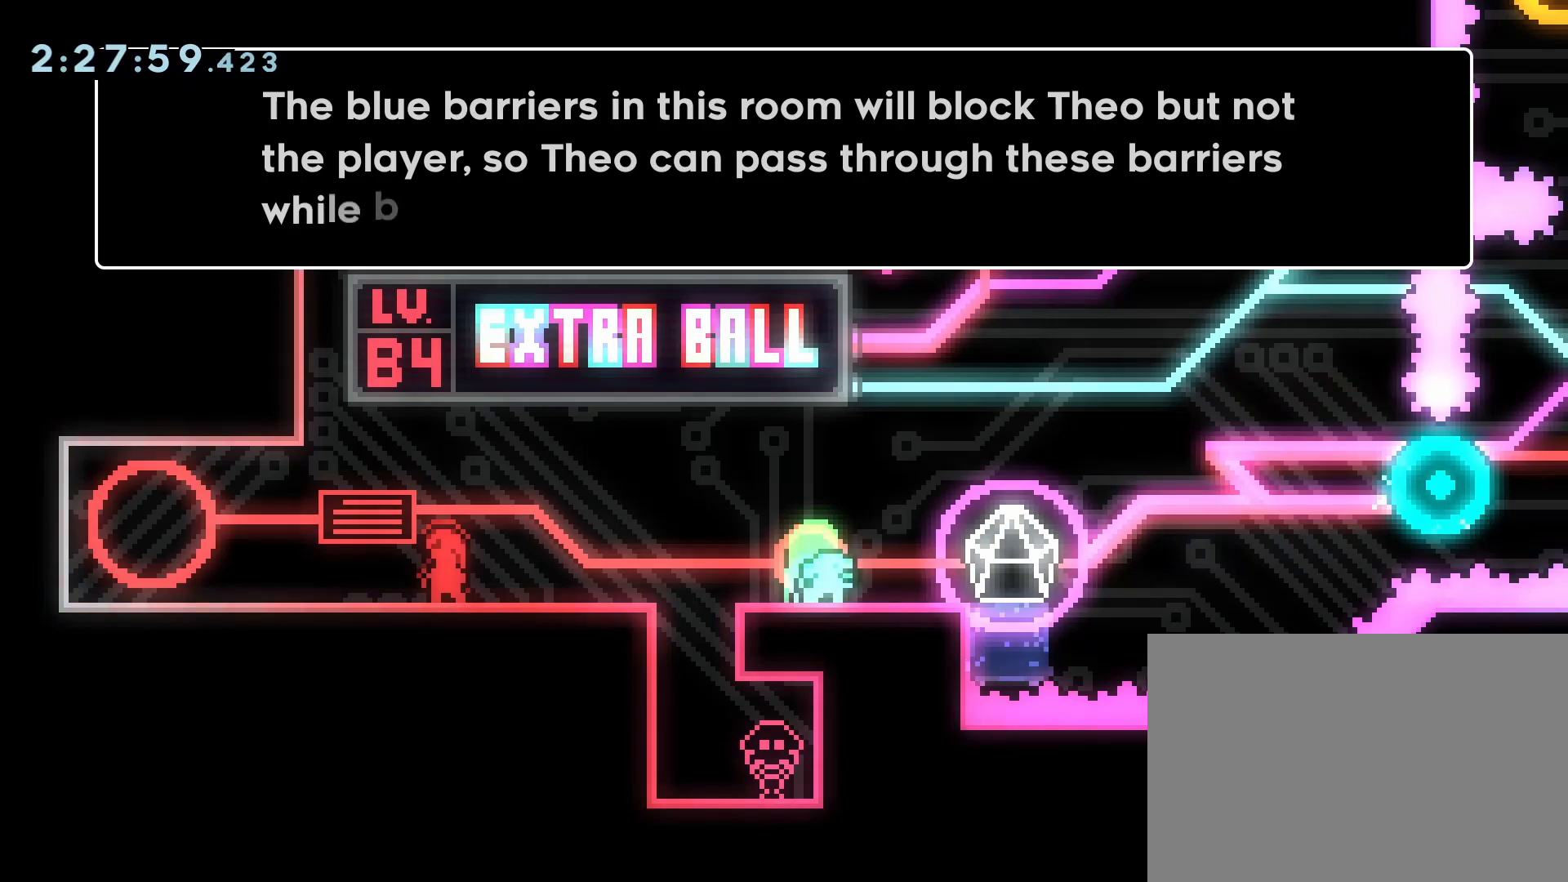
{"buttons": [], "events": []}
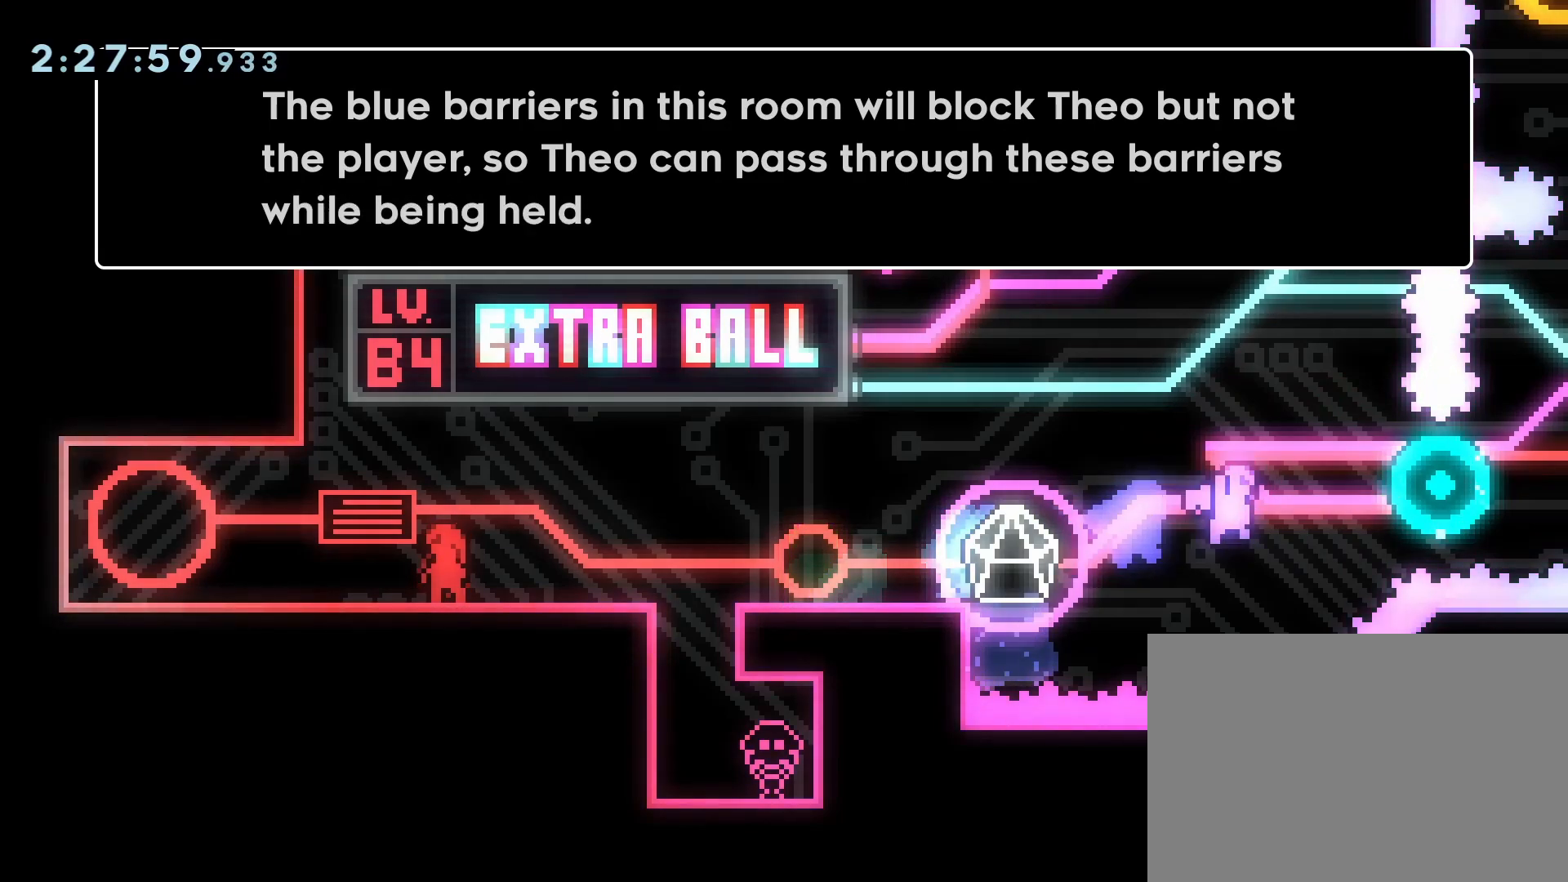
{"buttons": [], "events": []}